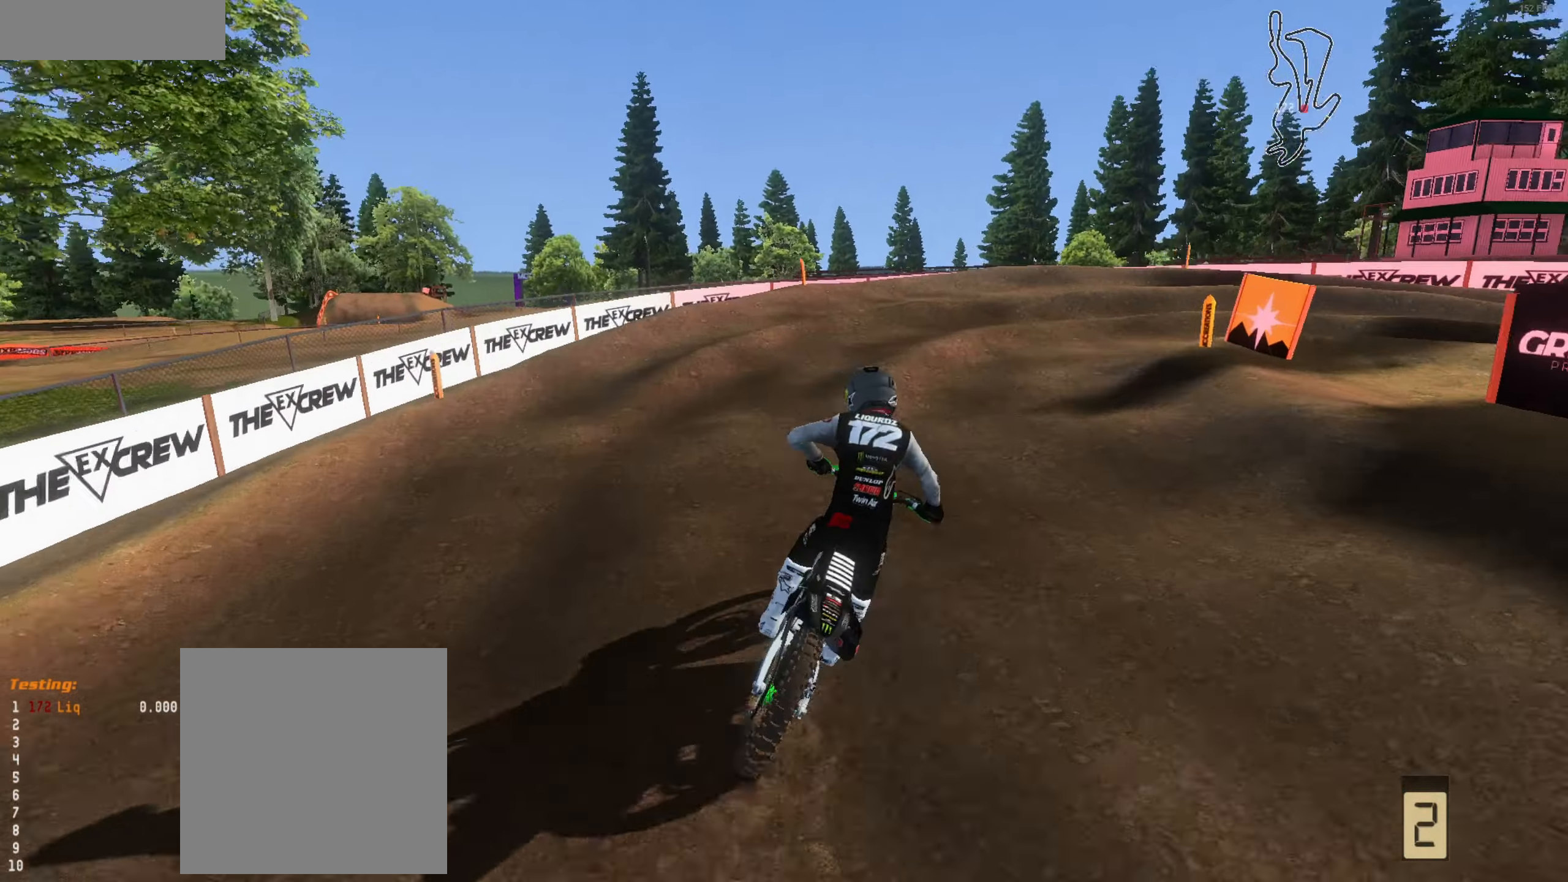
Gameplay with a controller (Xbox layout); each line is a JSON object with the inputs held at the frame after it. "events" lists button and stick changes between this image and that frame as [ms after this image, input, new state], when the widget could be followed in between.
{"buttons": [], "left_stick": "center", "right_stick": "up-left", "events": [[33, "L3", "up"], [100, "L2", "down"], [100, "left_stick", "right"], [200, "L2", "up"], [200, "left_stick", "center"], [267, "left_stick", "right"], [400, "left_stick", "center"], [467, "right_stick", "up-left"]]}
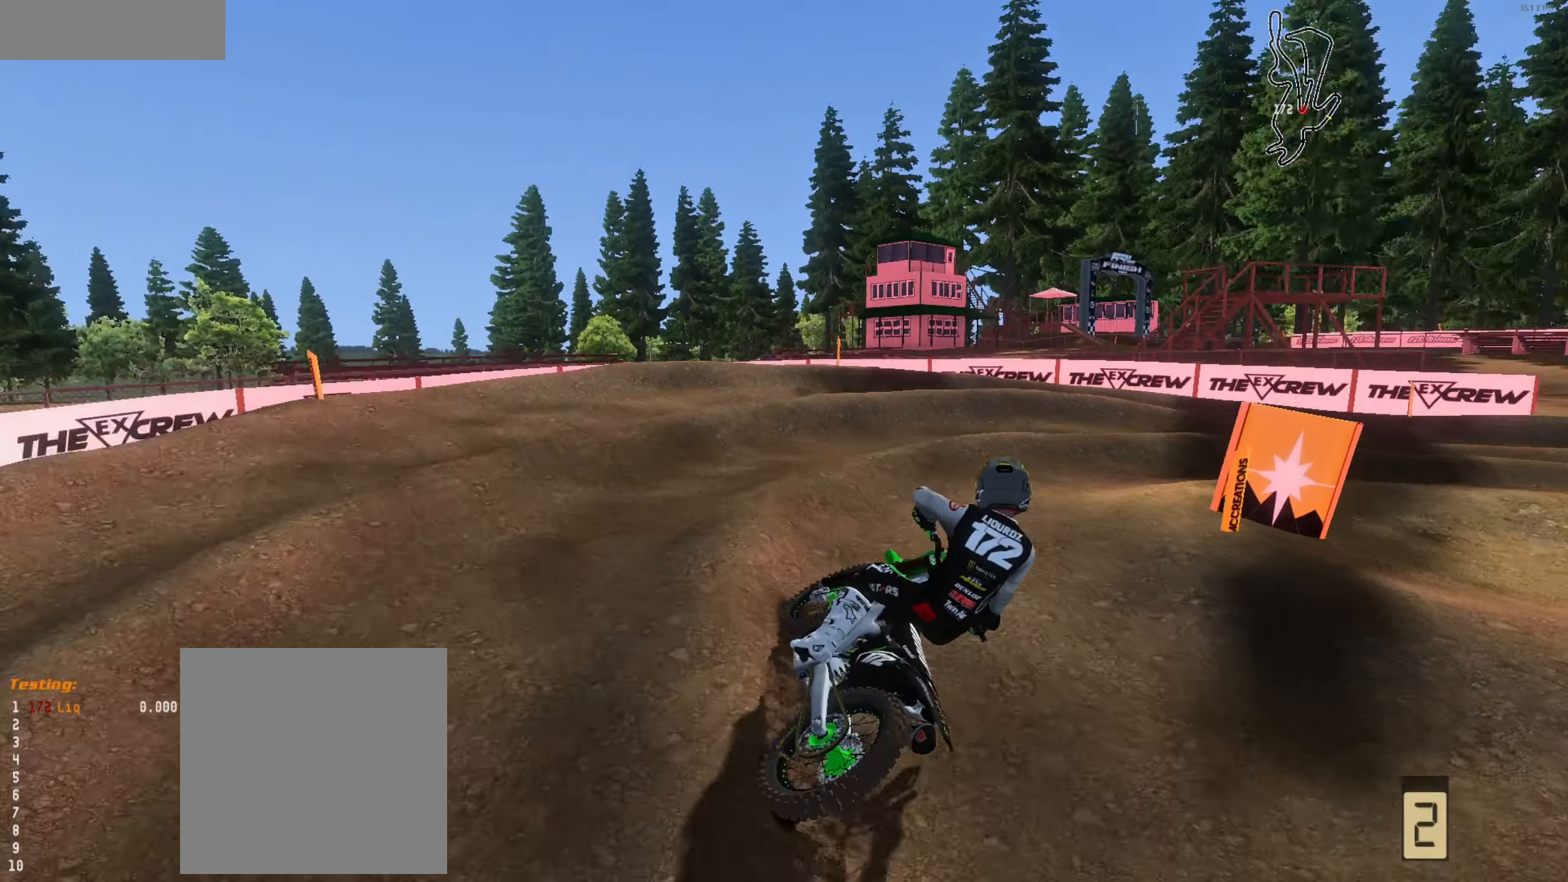
{"buttons": ["R2"], "left_stick": "up", "right_stick": "up-left", "events": [[33, "left_stick", "up-right"], [67, "L2", "down"], [167, "L2", "up"], [267, "R2", "down"], [433, "left_stick", "up"]]}
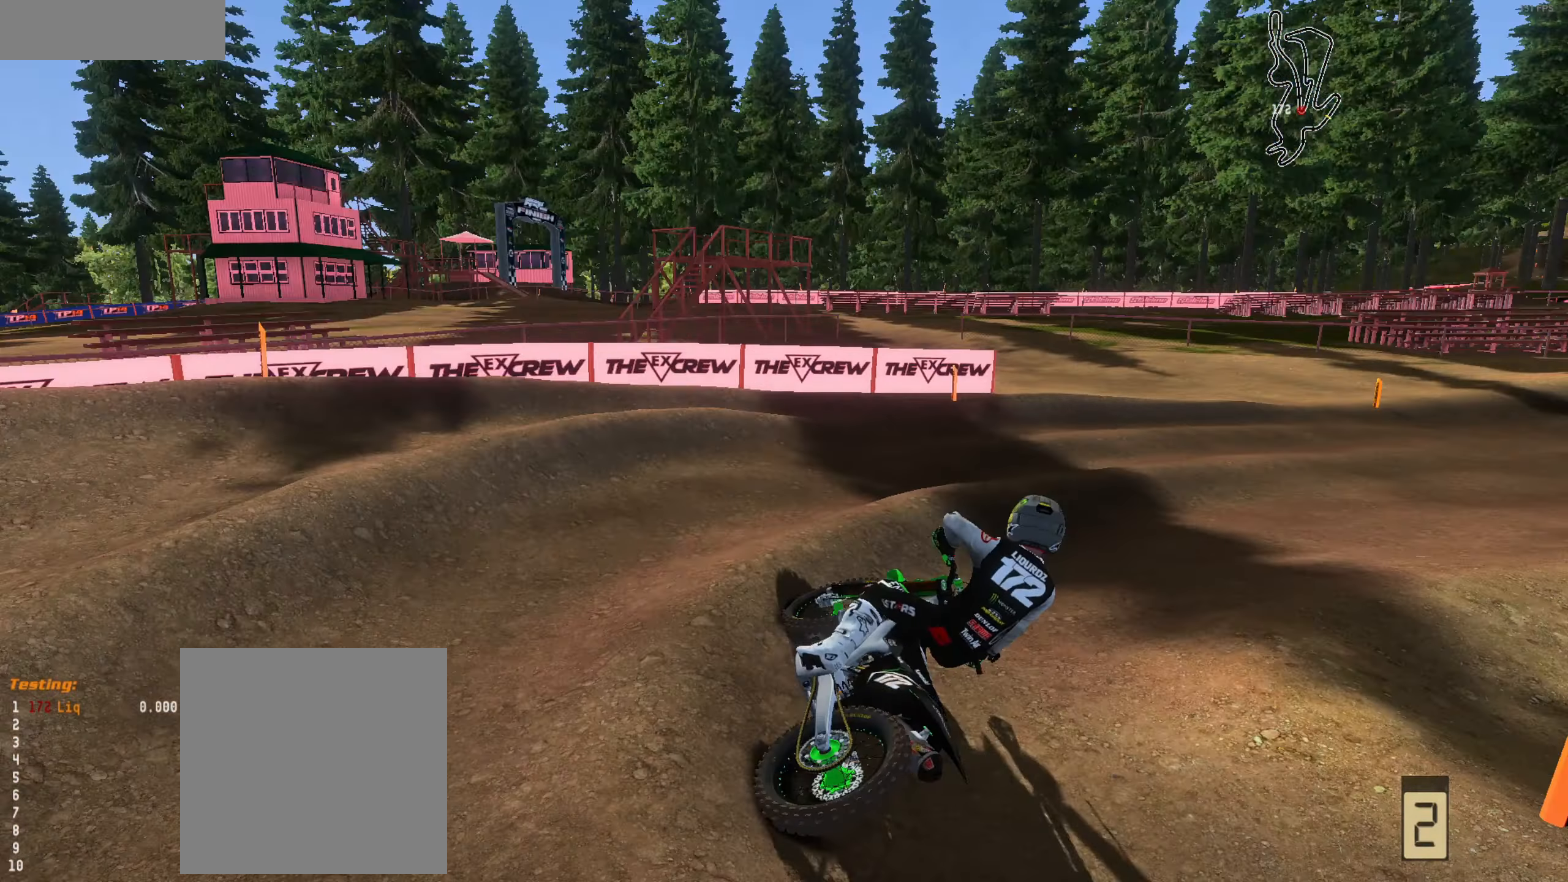
{"buttons": ["R2"], "left_stick": "up-right", "right_stick": "up-left", "events": [[167, "left_stick", "center"], [333, "left_stick", "up-right"]]}
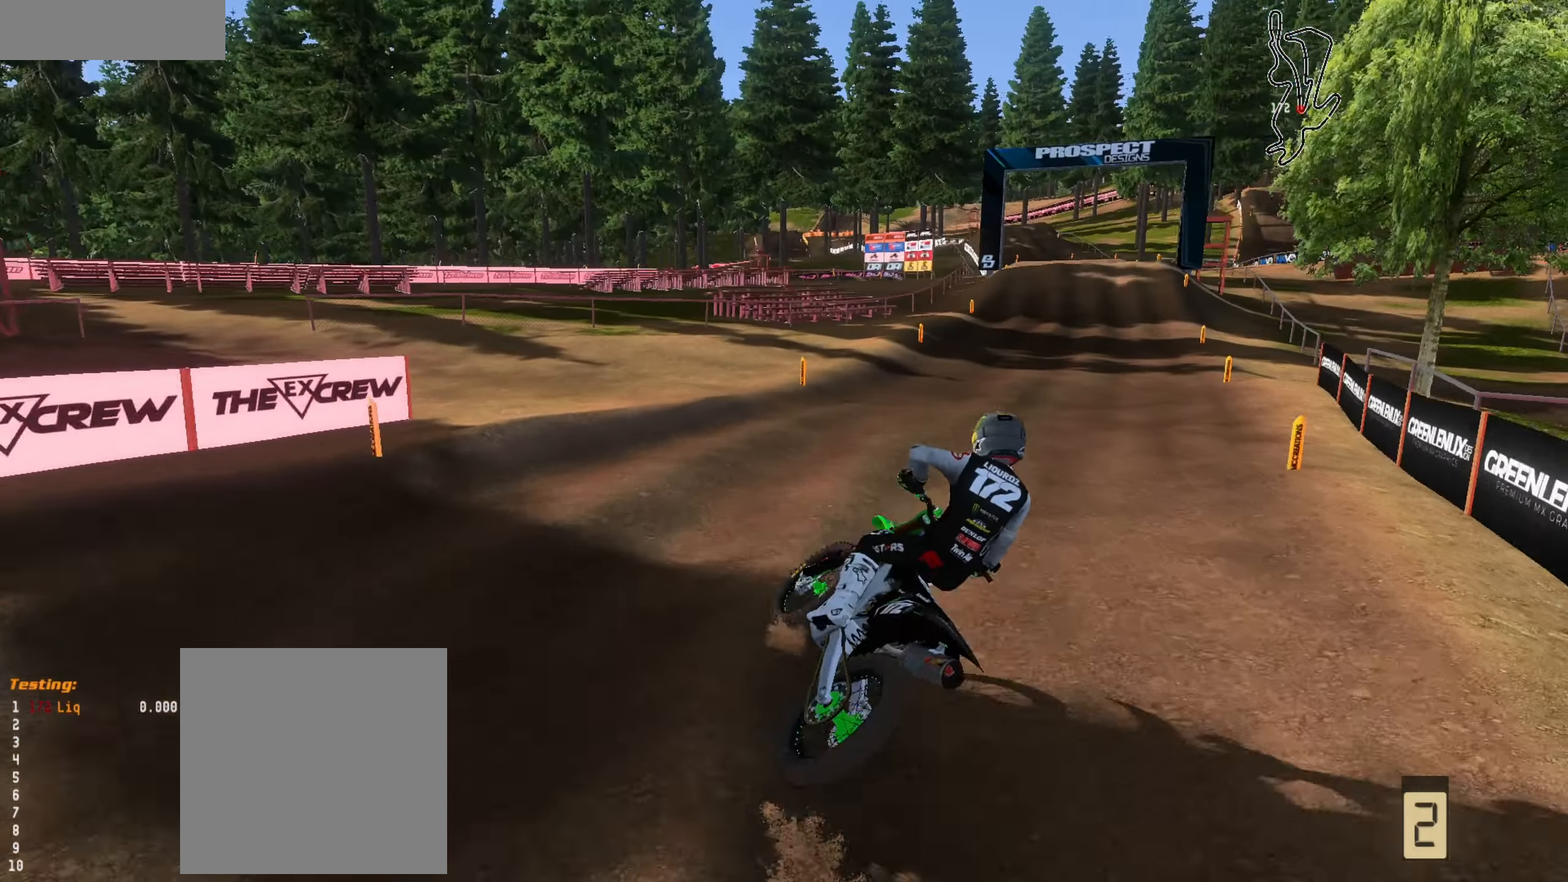
{"buttons": ["R2"], "left_stick": "up", "right_stick": "up", "events": [[33, "left_stick", "up"], [167, "right_stick", "up"], [267, "R1", "down"], [400, "R1", "up"]]}
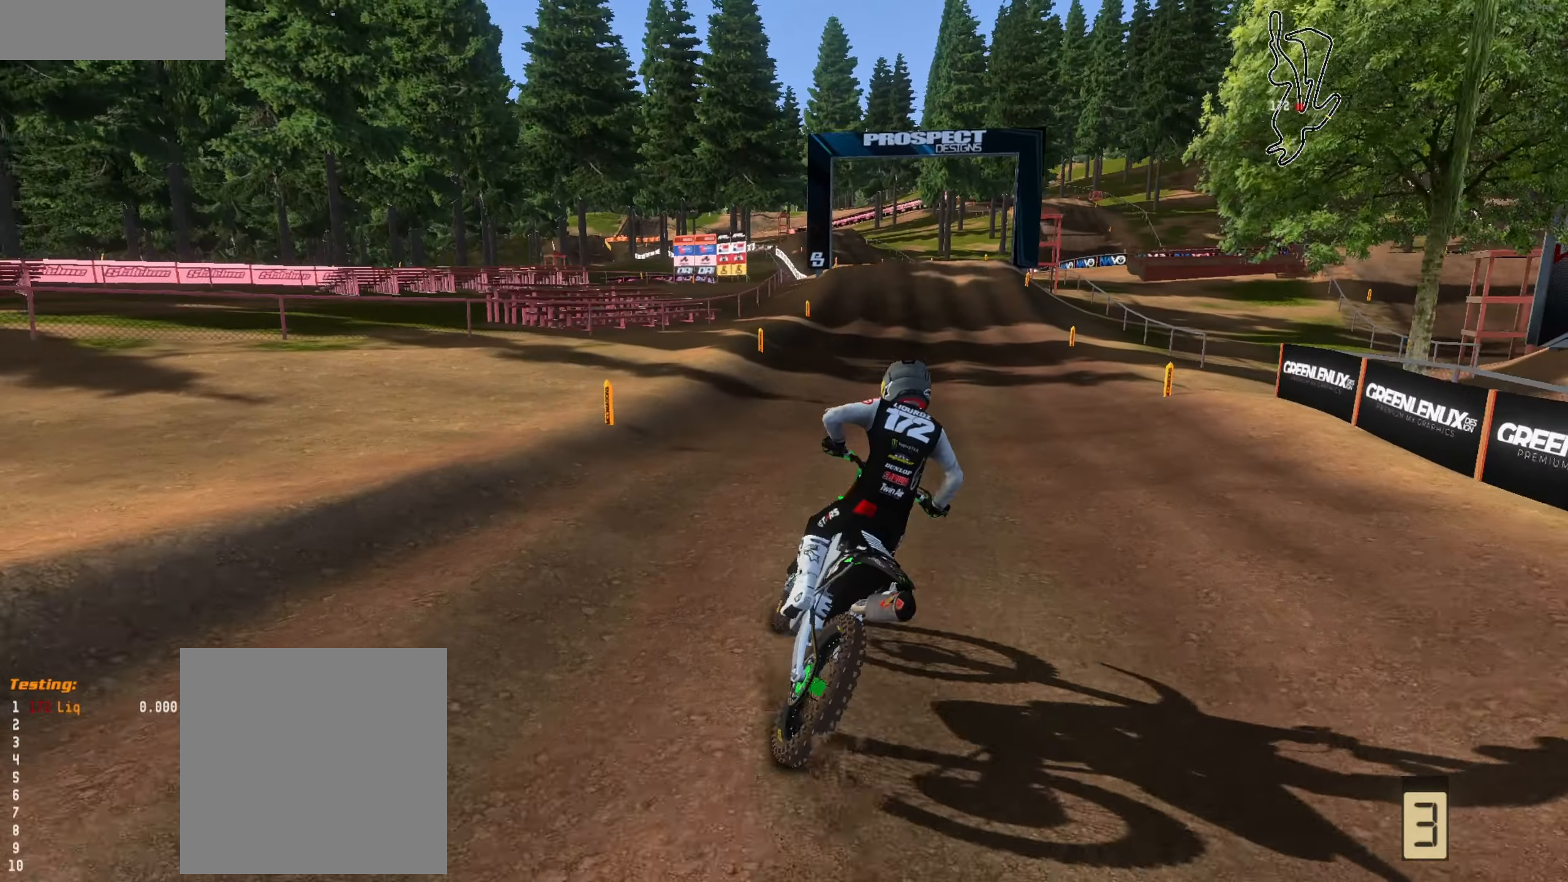
{"buttons": ["R2", "L3"], "left_stick": "center", "right_stick": "center", "events": [[167, "right_stick", "center"], [400, "left_stick", "center"], [433, "L3", "down"]]}
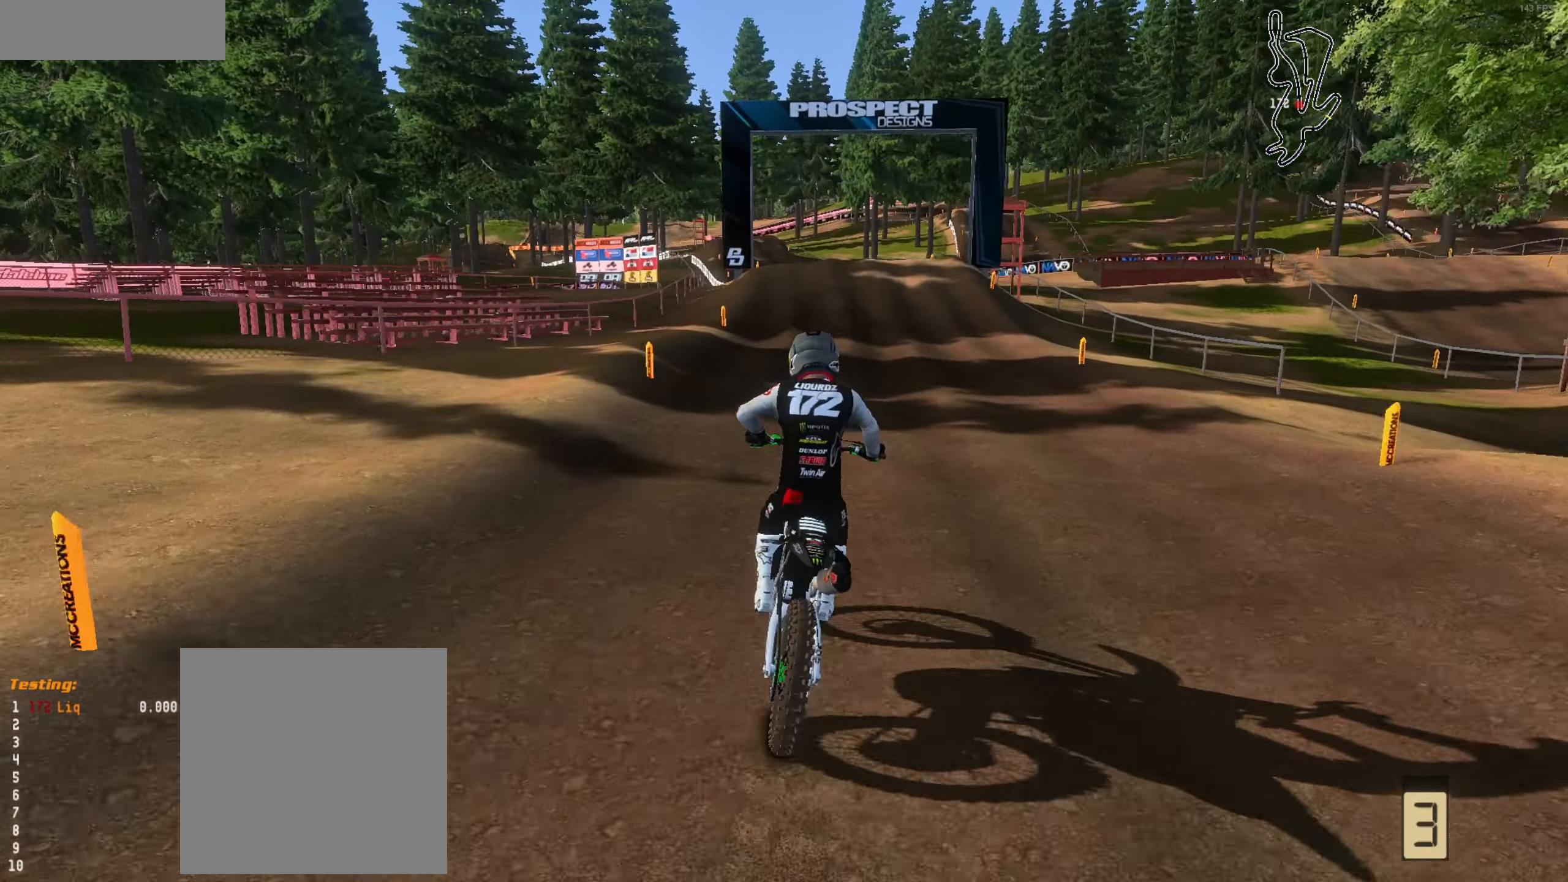
{"buttons": ["R2"], "left_stick": "center", "right_stick": "down", "events": [[33, "L3", "up"], [300, "left_stick", "right"], [400, "left_stick", "center"], [500, "right_stick", "down"]]}
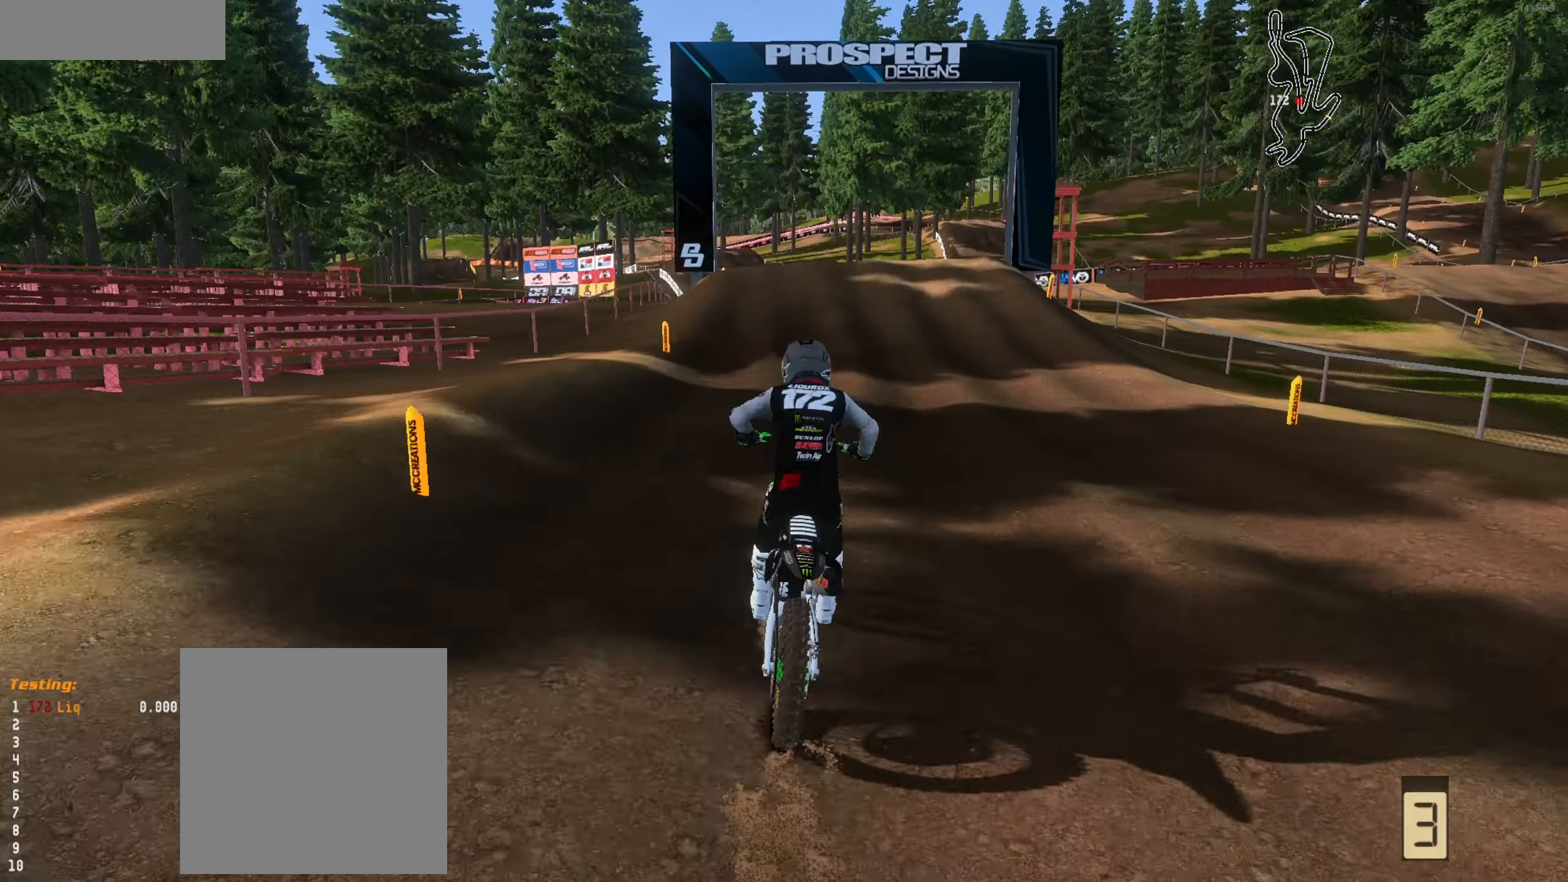
{"buttons": ["R2"], "left_stick": "center", "right_stick": "down", "events": [[34, "left_stick", "left"], [167, "left_stick", "center"]]}
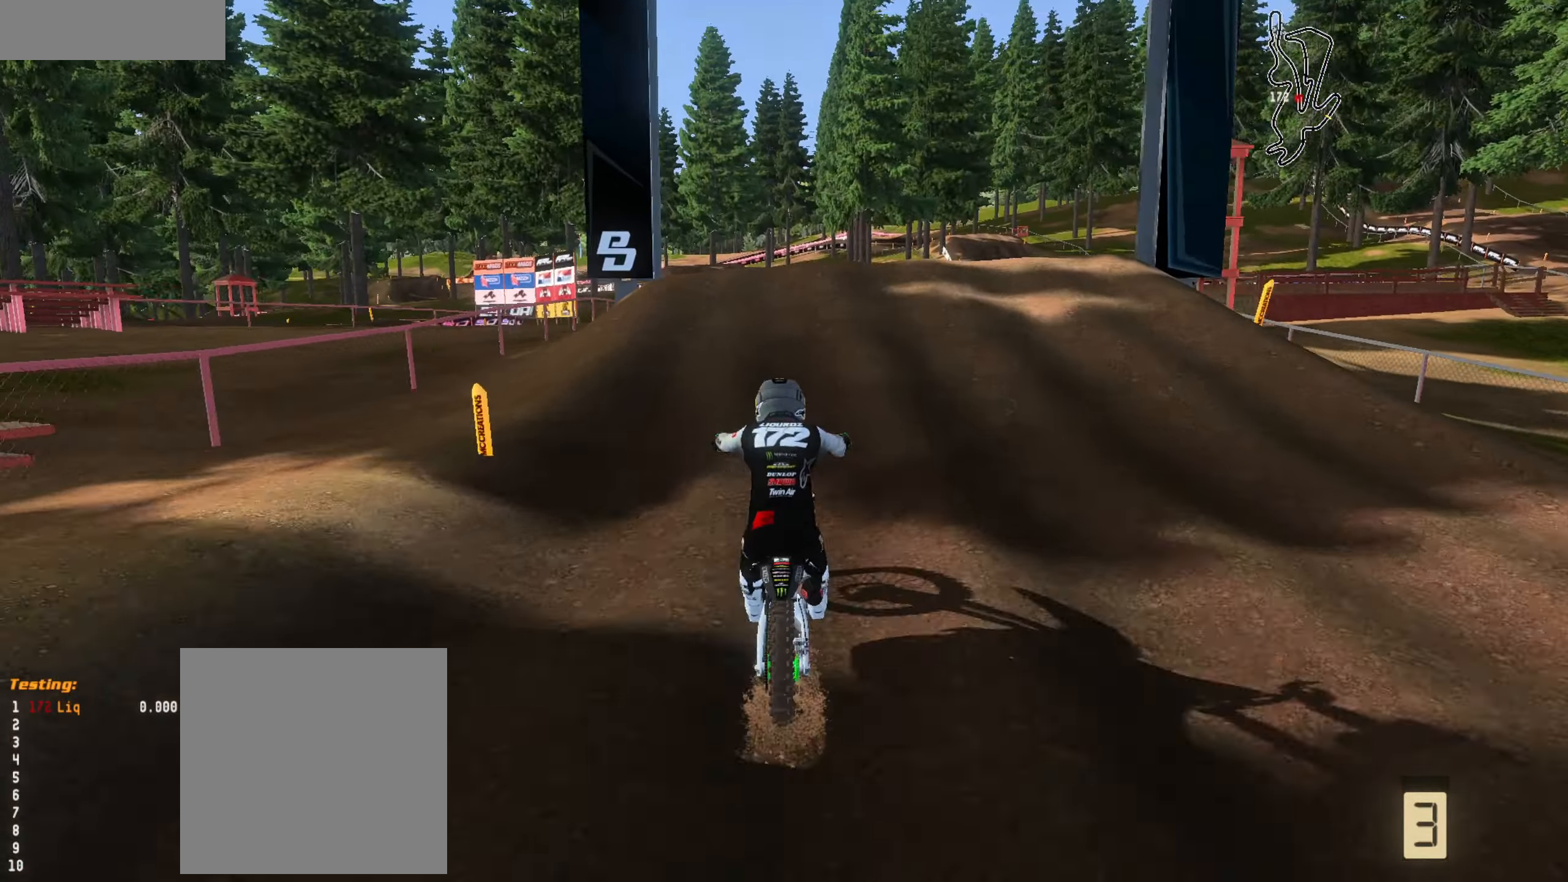
{"buttons": ["R2"], "left_stick": "left", "right_stick": "up-left", "events": [[267, "left_stick", "left"], [300, "right_stick", "down-left"], [500, "right_stick", "up-left"]]}
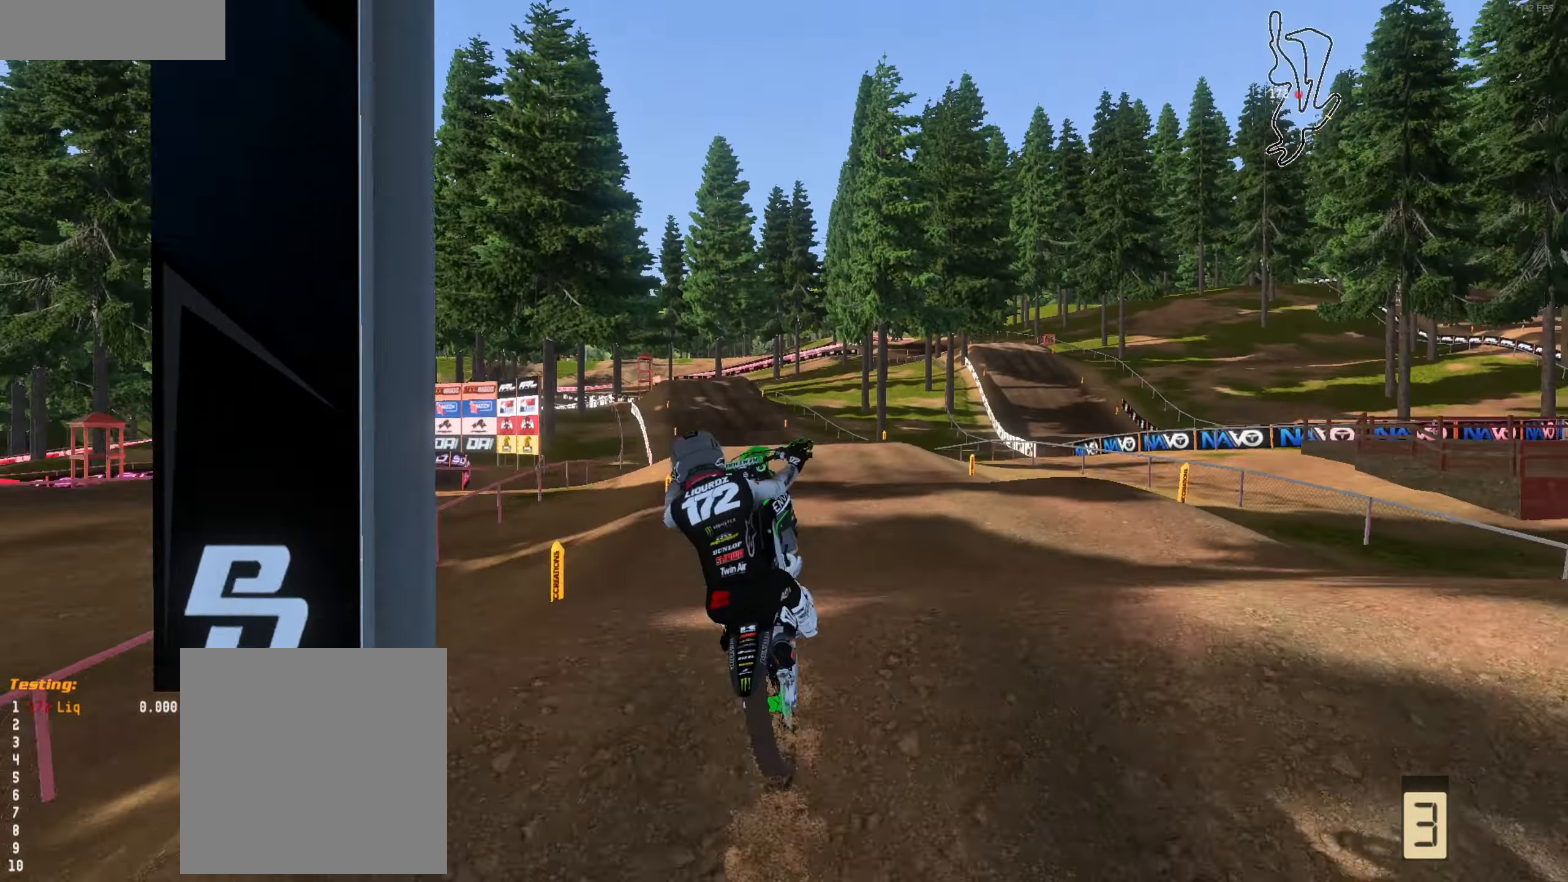
{"buttons": [], "left_stick": "left", "right_stick": "right", "events": [[167, "R2", "up"], [200, "right_stick", "up"], [400, "right_stick", "right"]]}
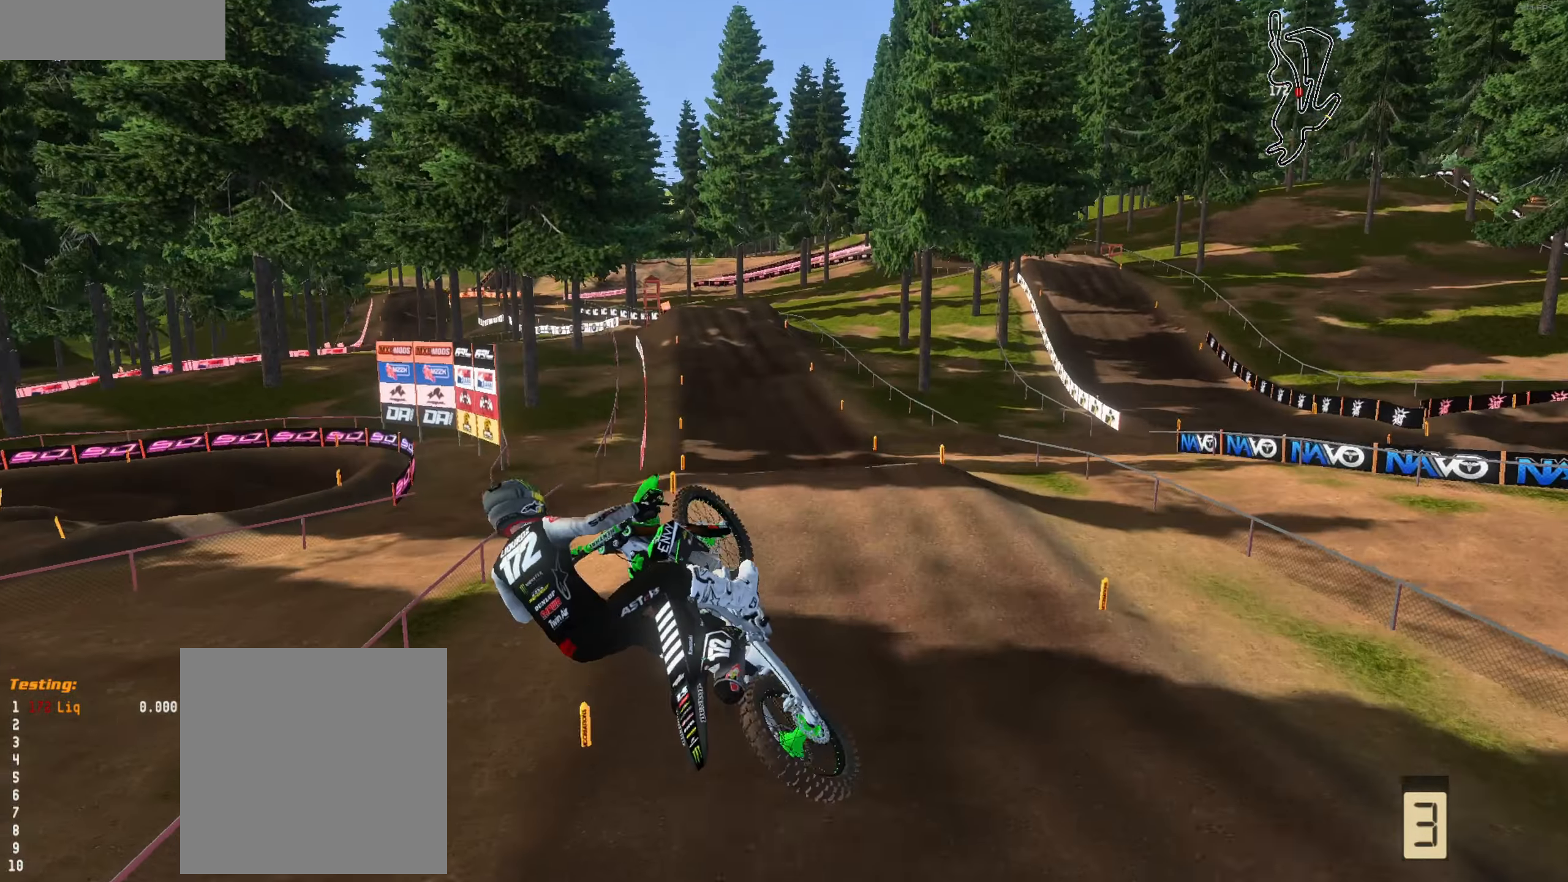
{"buttons": ["R2"], "left_stick": "center", "right_stick": "right", "events": [[67, "left_stick", "center"], [167, "R2", "down"]]}
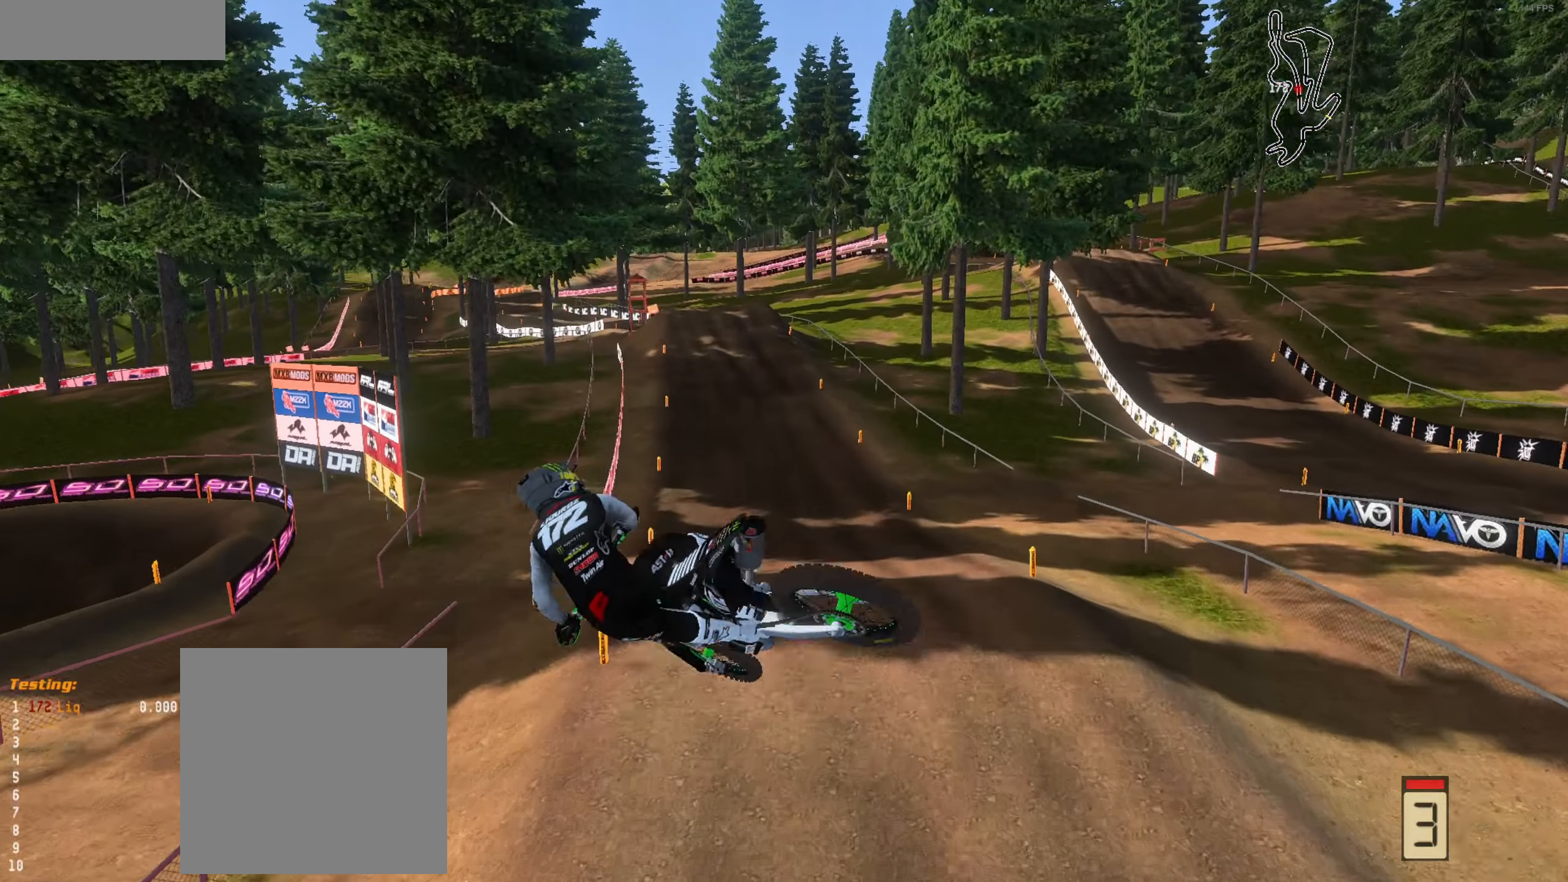
{"buttons": ["R2"], "left_stick": "center", "right_stick": "center", "events": [[334, "right_stick", "center"]]}
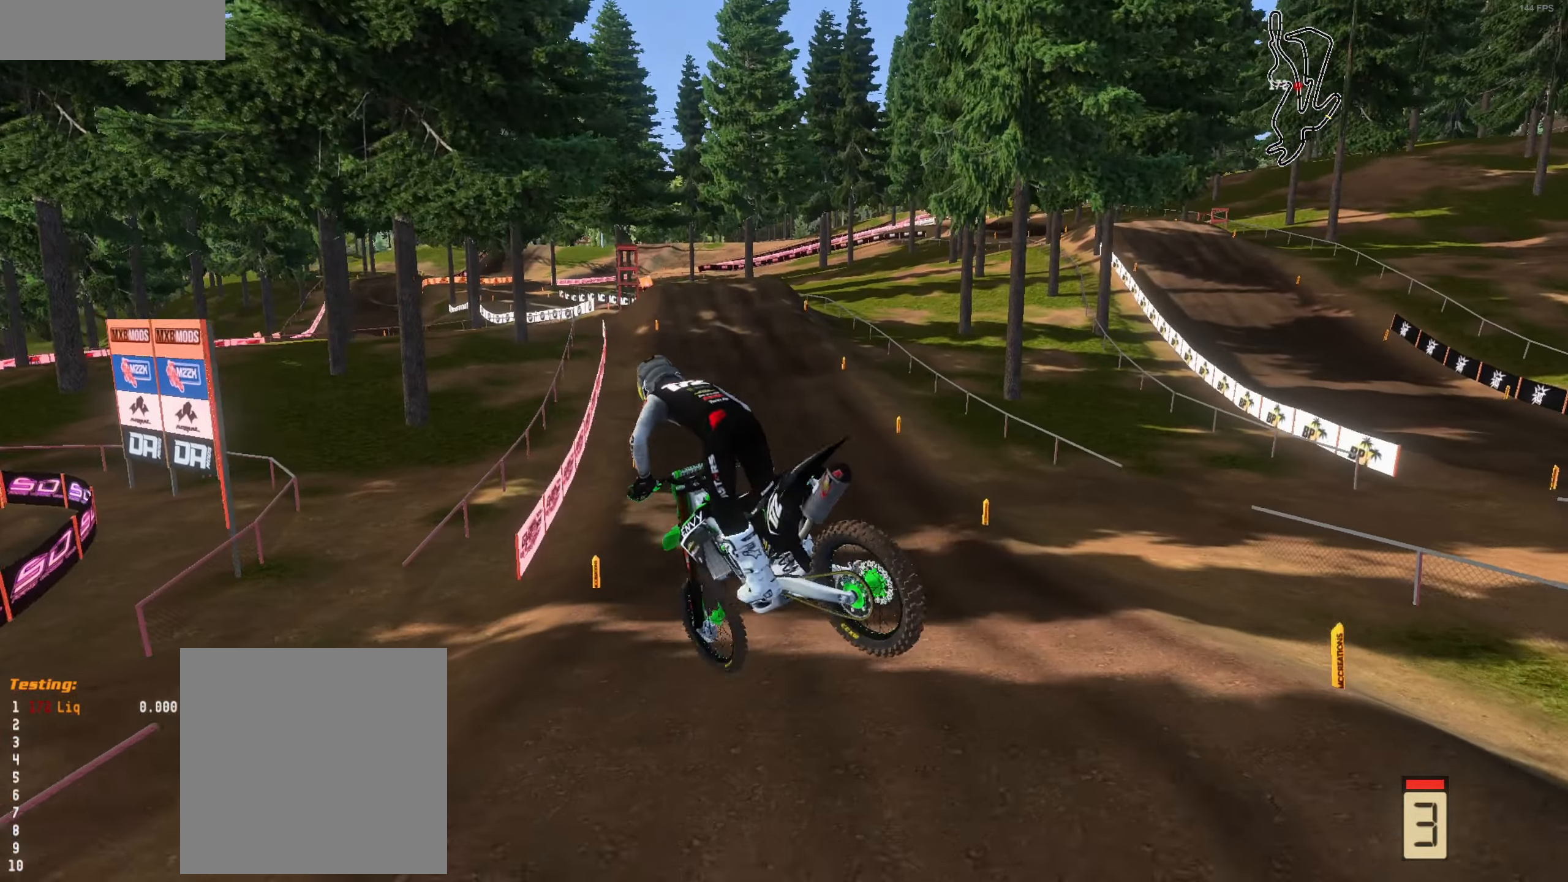
{"buttons": ["R2"], "left_stick": "center", "right_stick": "center", "events": [[367, "left_stick", "left"], [434, "left_stick", "center"]]}
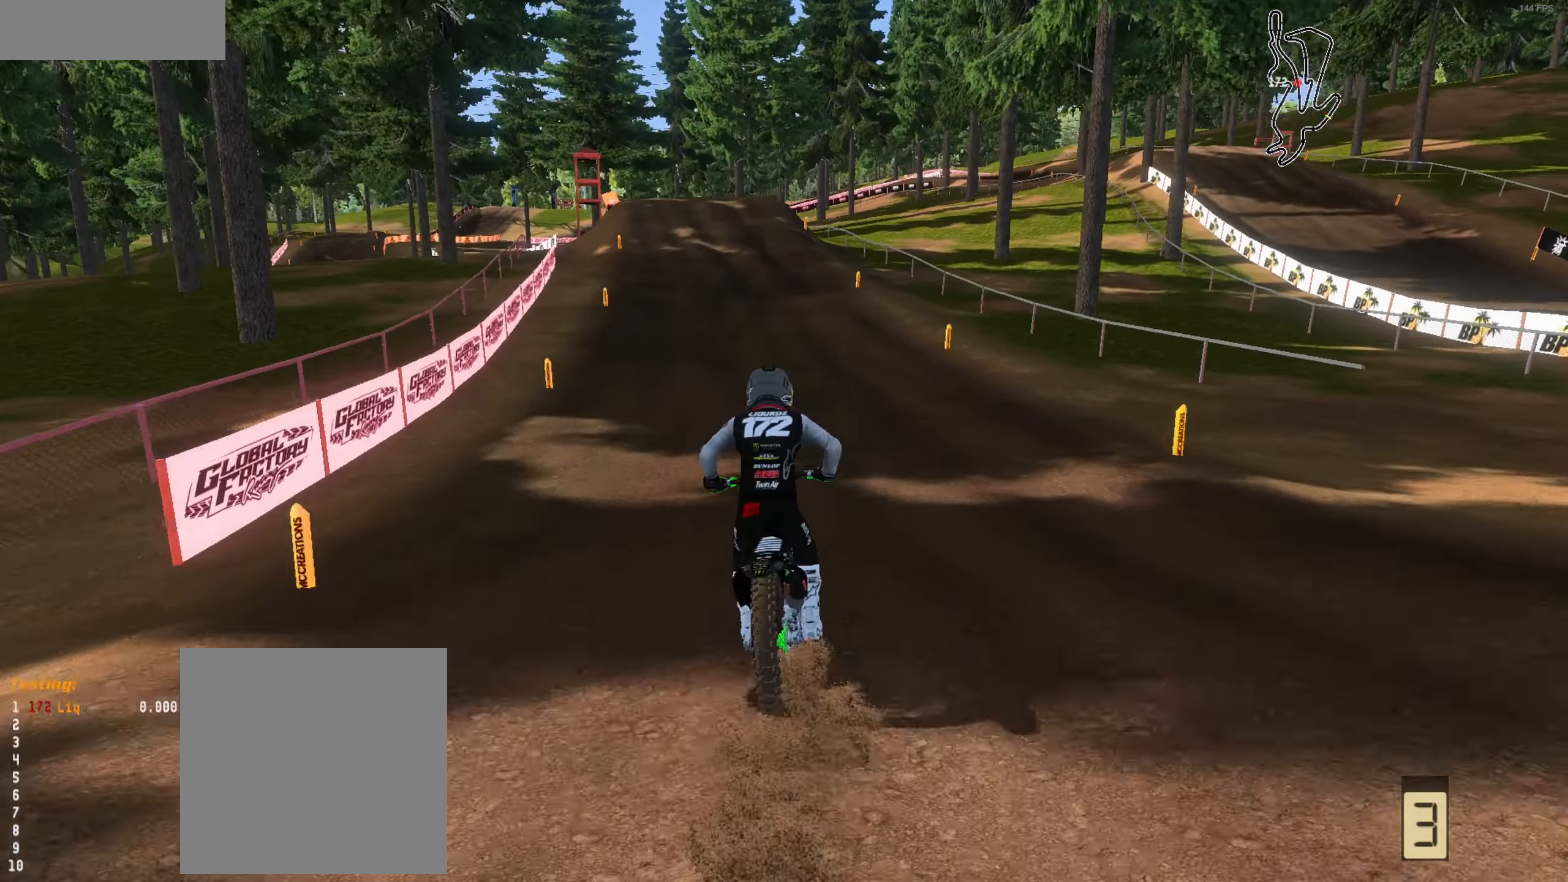
{"buttons": ["R2"], "left_stick": "left", "right_stick": "down", "events": [[134, "left_stick", "left"], [234, "left_stick", "center"], [434, "right_stick", "down"], [500, "left_stick", "left"]]}
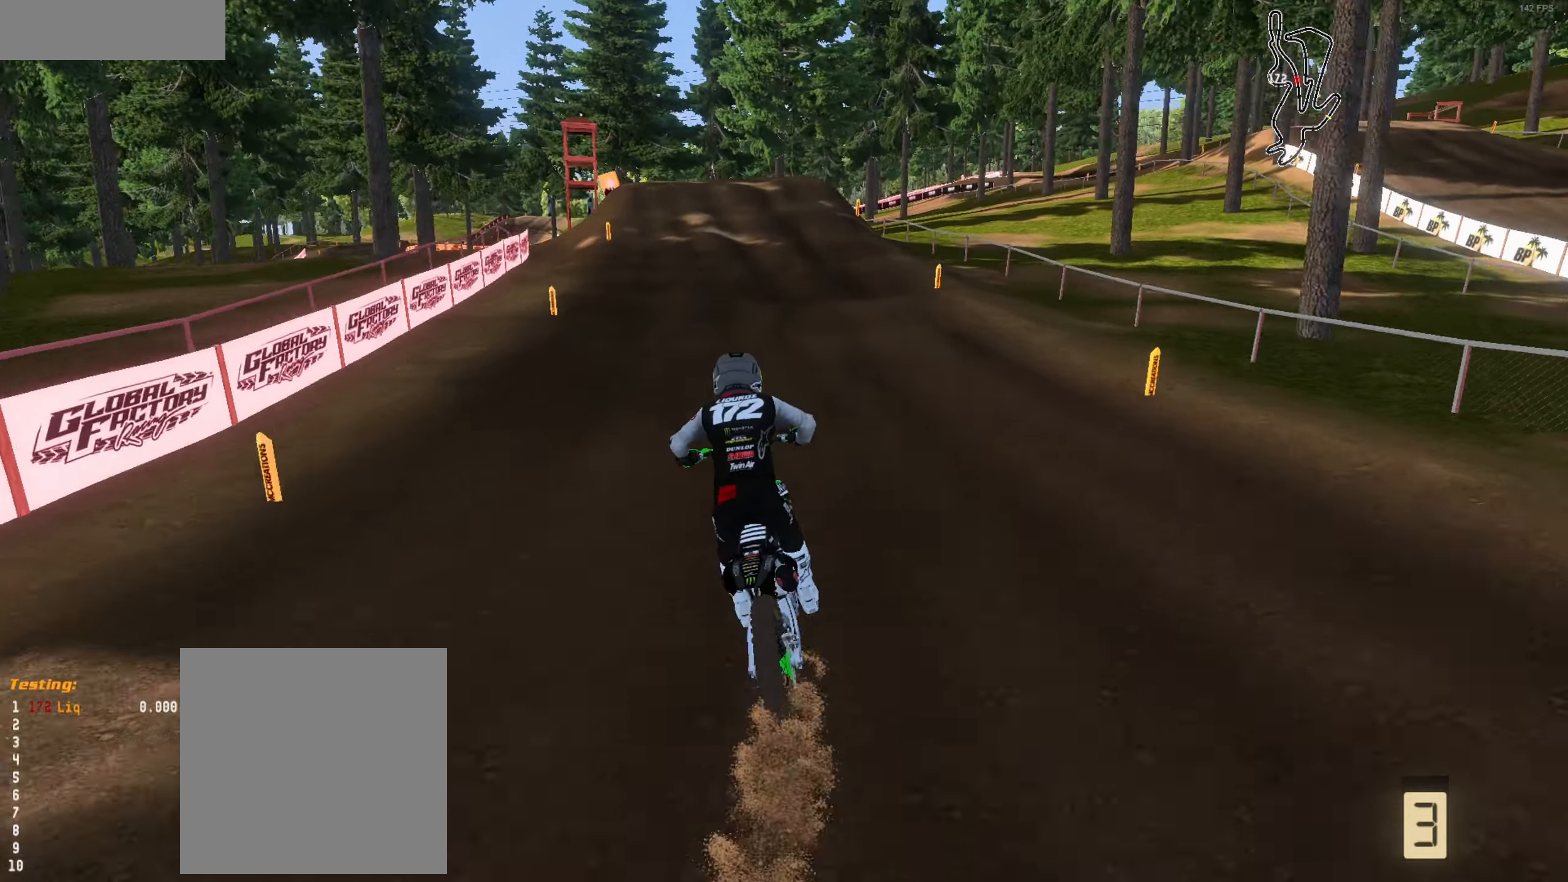
{"buttons": ["R2"], "left_stick": "center", "right_stick": "center", "events": [[134, "left_stick", "center"], [234, "left_stick", "left"], [367, "left_stick", "center"], [400, "right_stick", "center"]]}
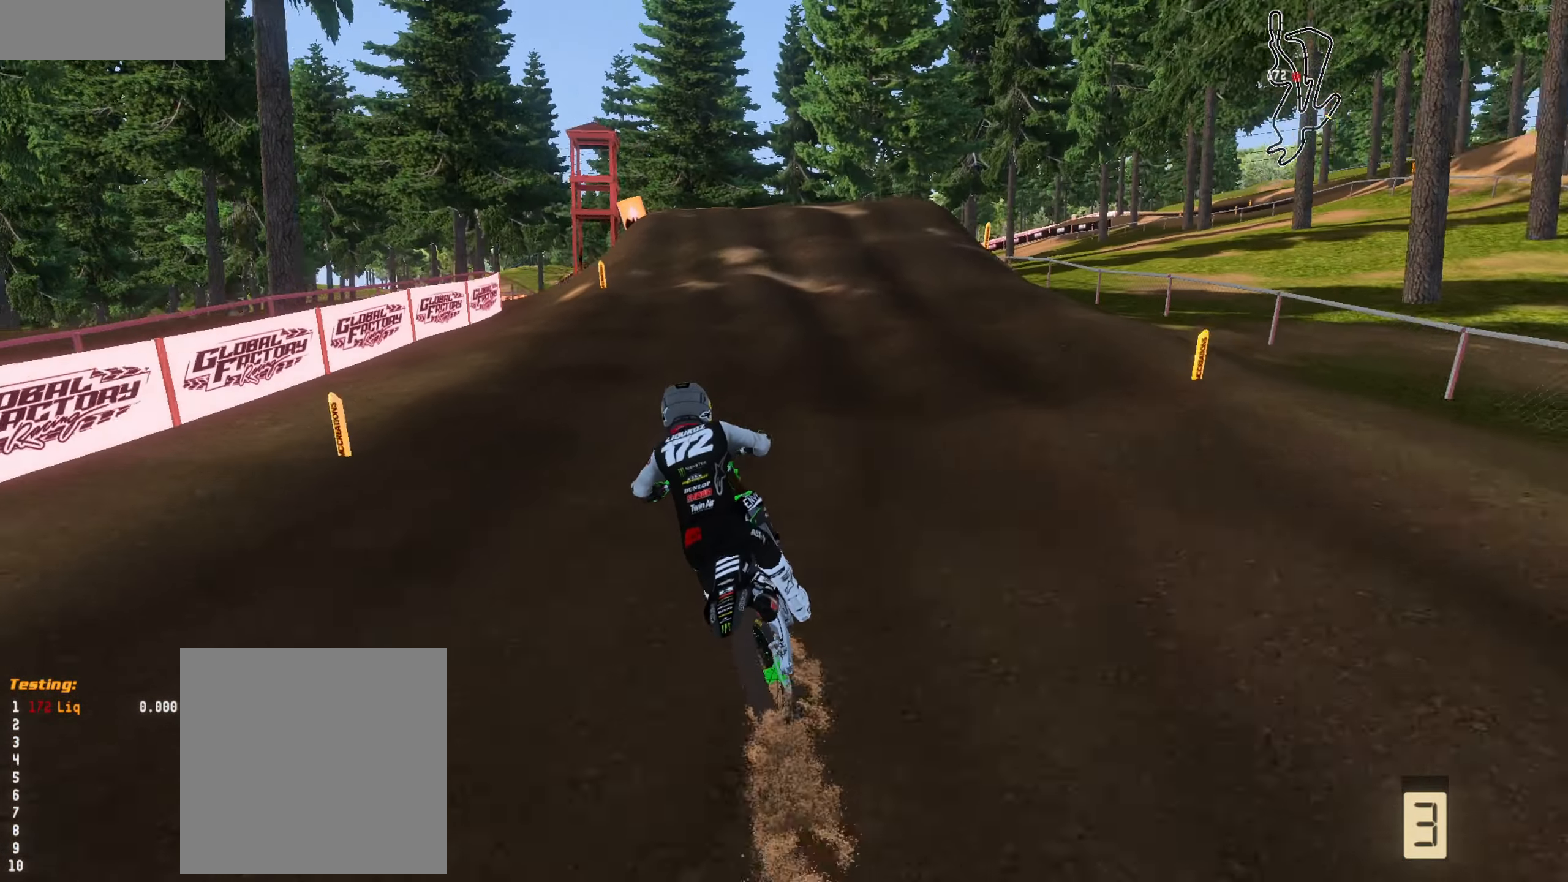
{"buttons": ["R2"], "left_stick": "center", "right_stick": "center", "events": [[267, "left_stick", "left"], [467, "left_stick", "center"]]}
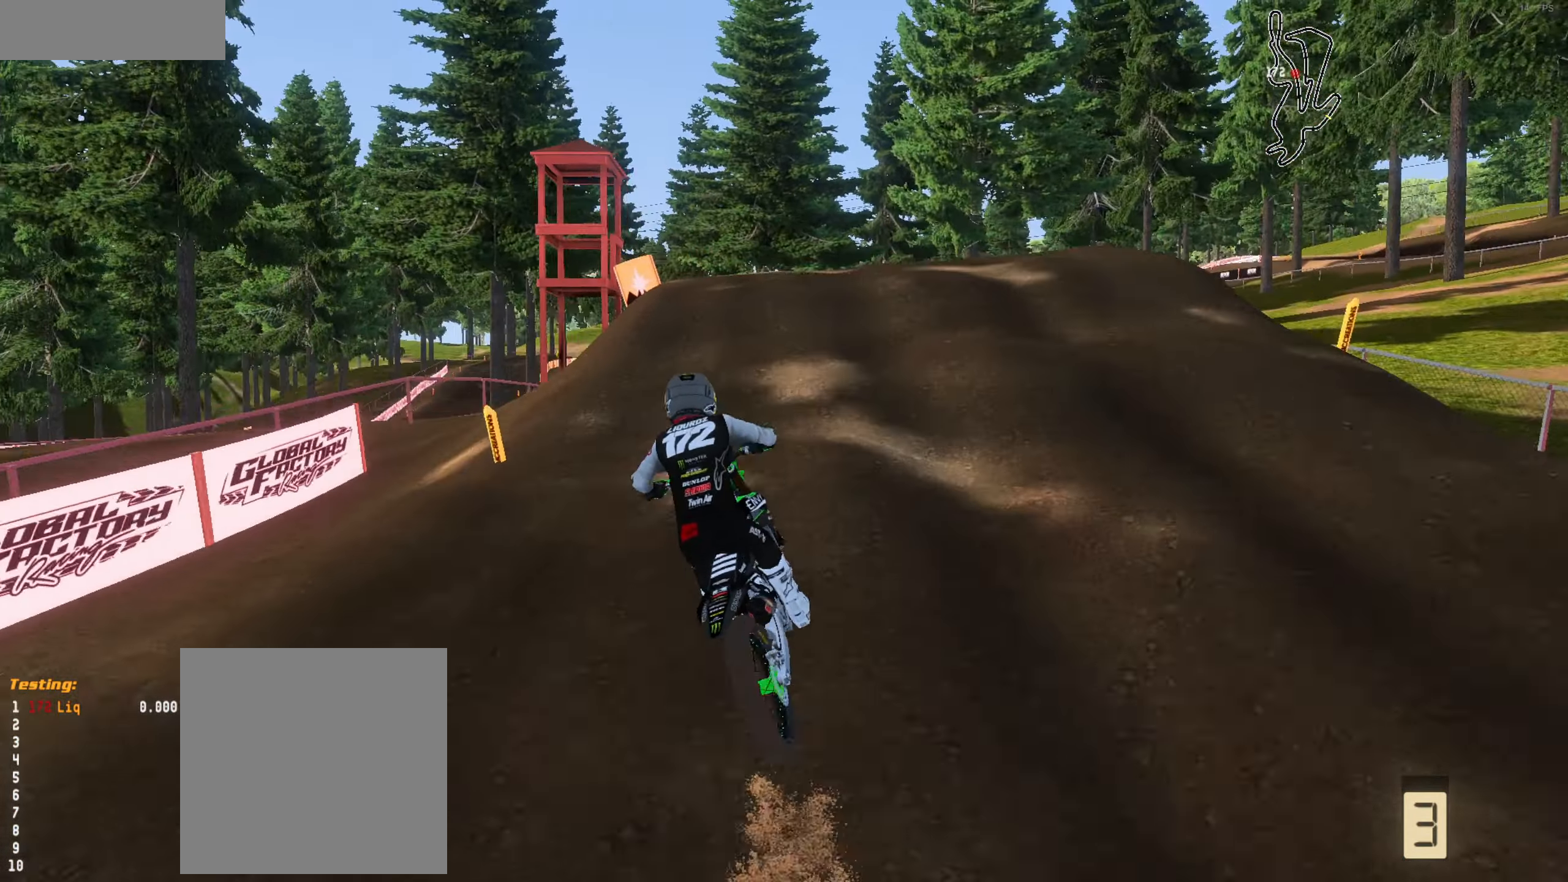
{"buttons": [], "left_stick": "center", "right_stick": "down-right", "events": [[34, "left_stick", "left"], [166, "left_stick", "center"], [200, "R2", "up"], [233, "left_stick", "left"], [300, "right_stick", "down"], [366, "R2", "down"], [433, "left_stick", "center"], [466, "right_stick", "down-right"], [500, "R2", "up"]]}
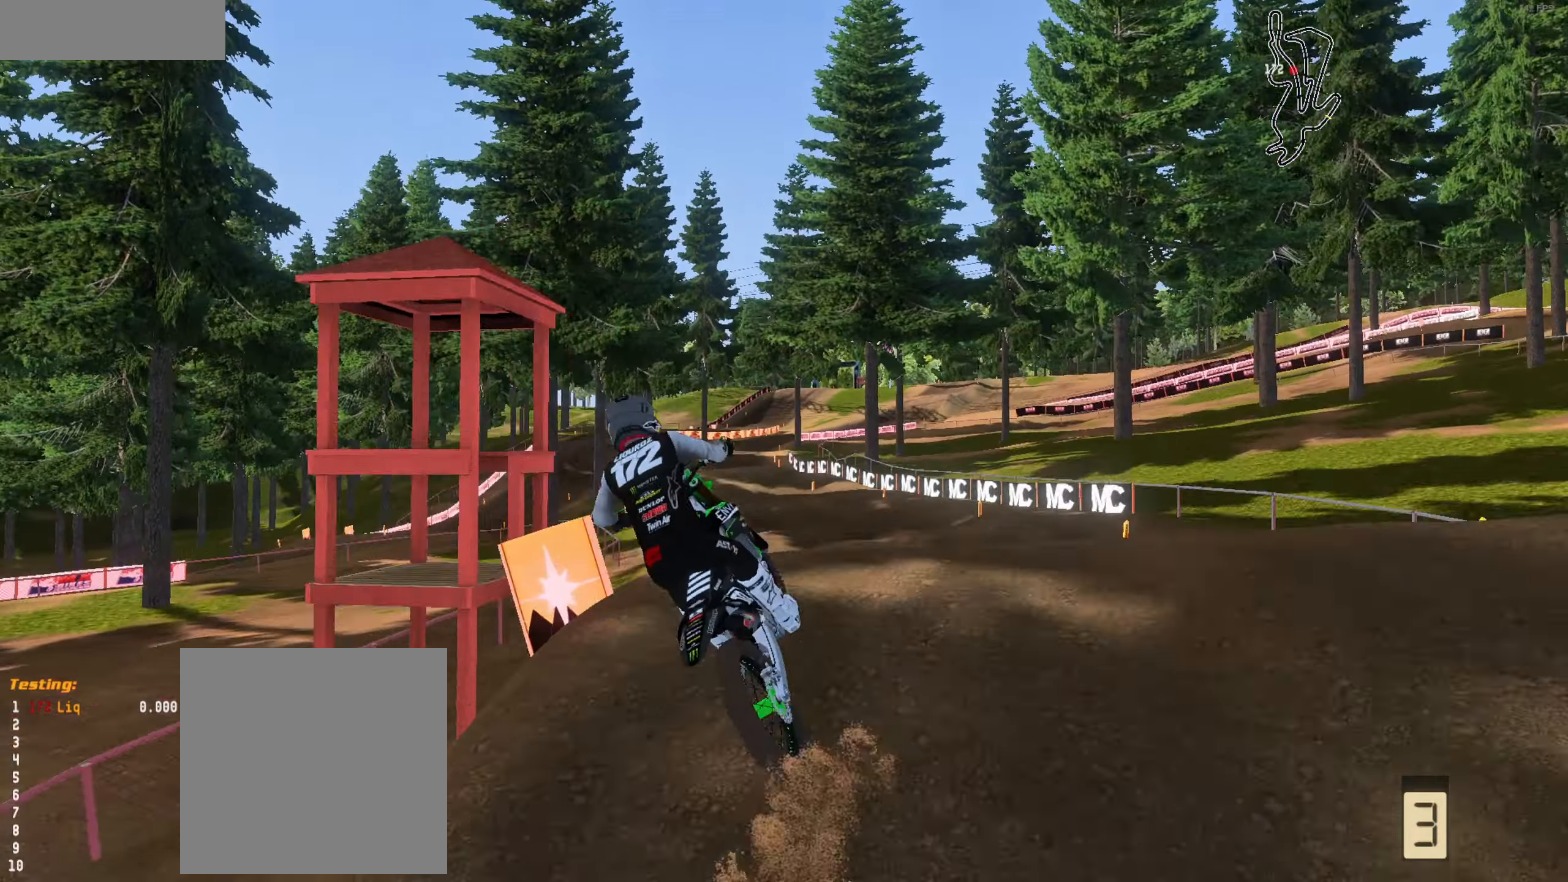
{"buttons": ["R2"], "left_stick": "center", "right_stick": "down-right", "events": [[333, "R2", "down"]]}
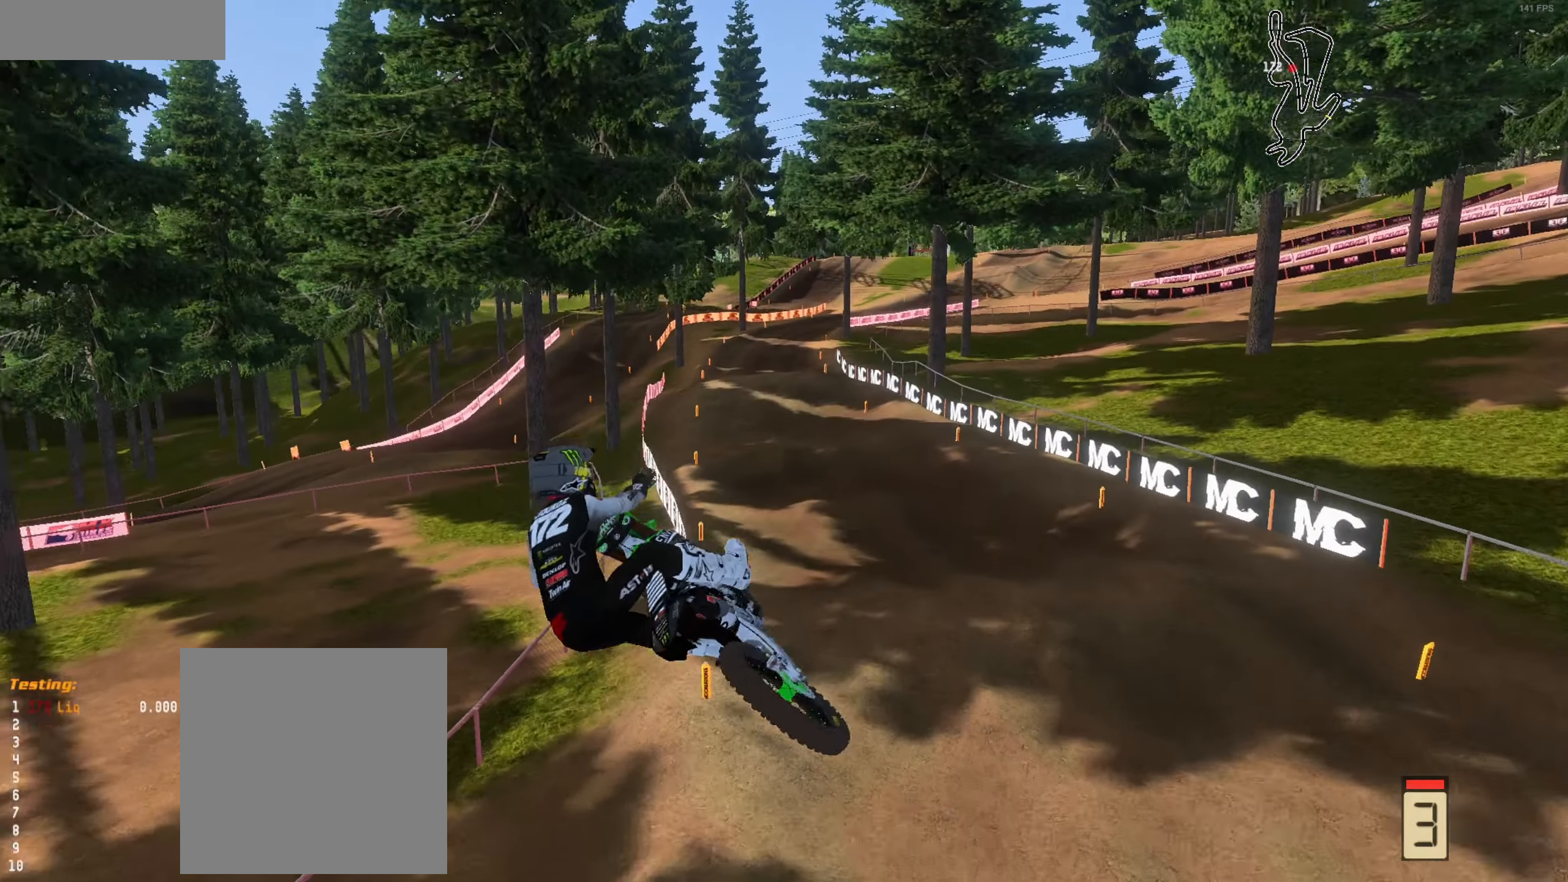
{"buttons": ["R2"], "left_stick": "left", "right_stick": "right", "events": [[33, "left_stick", "right"], [366, "left_stick", "center"], [433, "right_stick", "right"], [466, "left_stick", "left"]]}
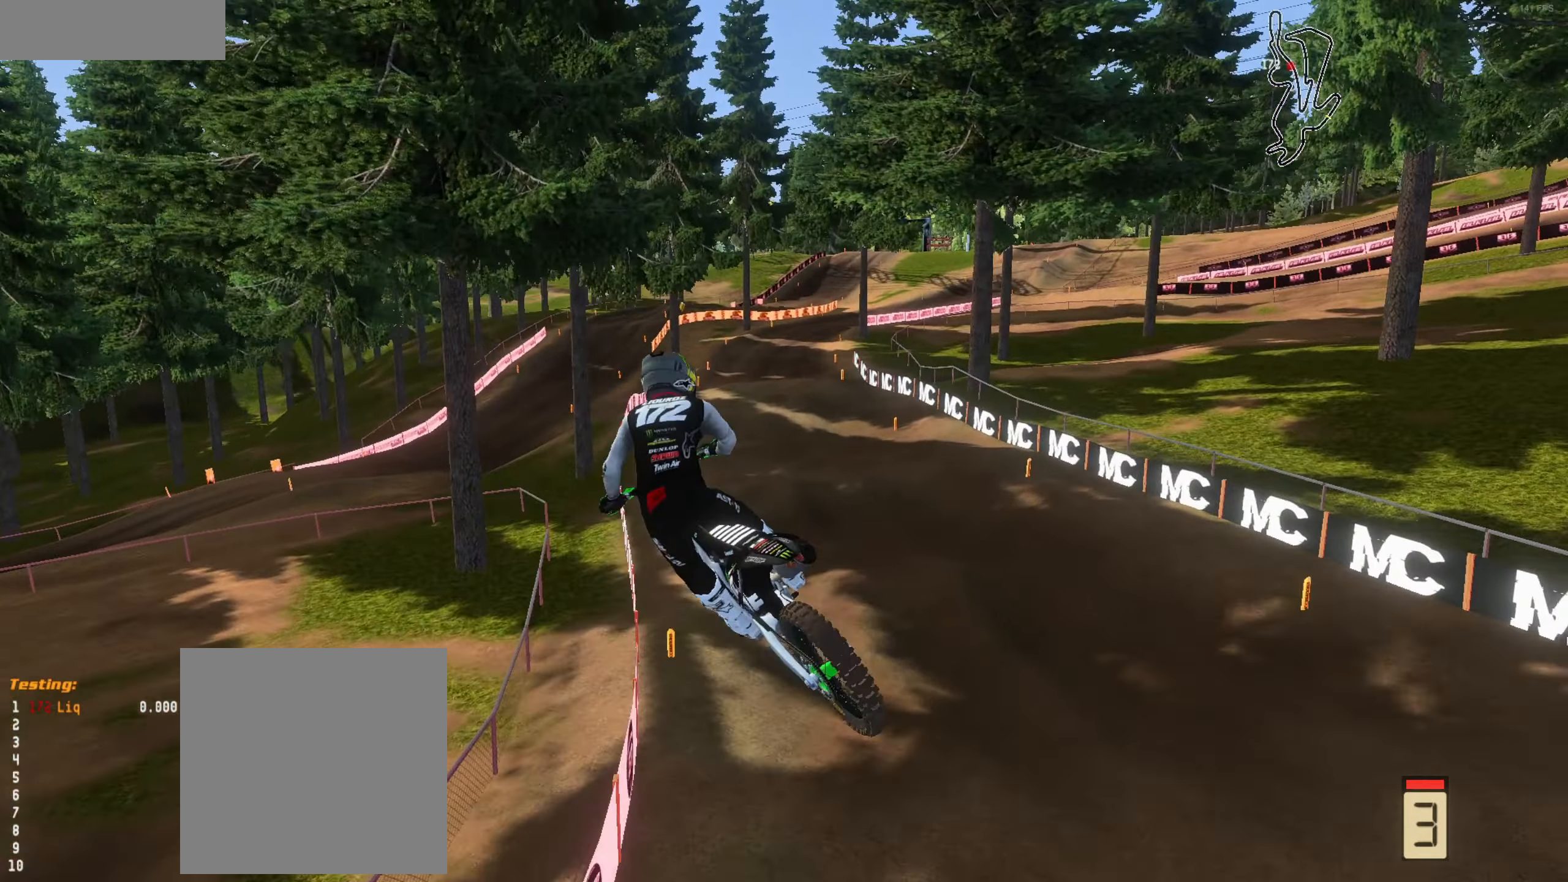
{"buttons": ["R2"], "left_stick": "right", "right_stick": "up-right", "events": [[133, "left_stick", "center"], [166, "right_stick", "up-right"], [333, "left_stick", "right"]]}
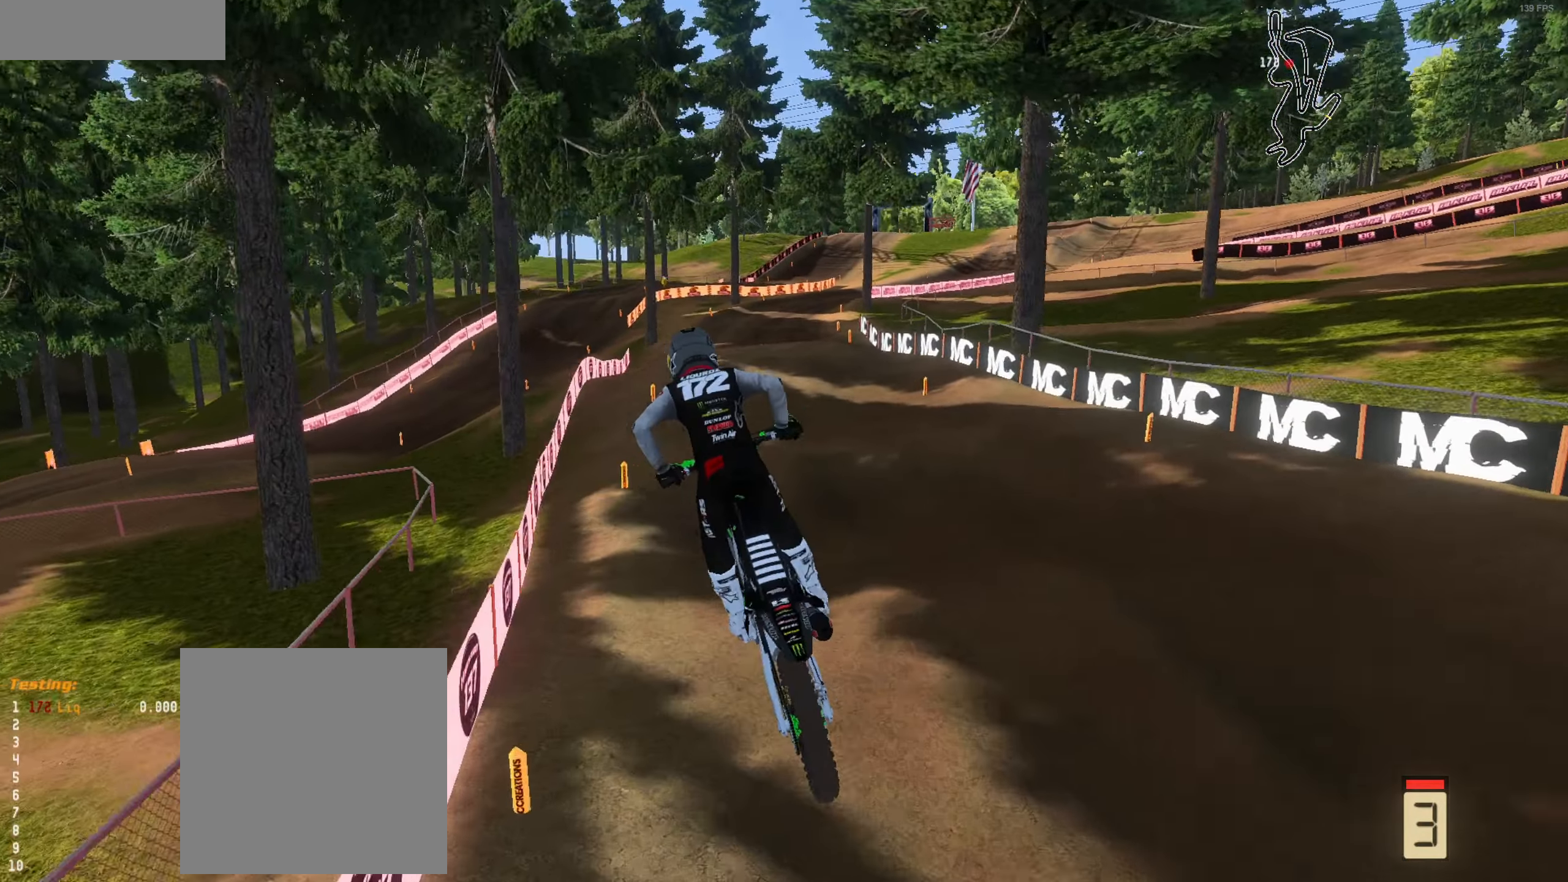
{"buttons": ["R2"], "left_stick": "left", "right_stick": "up", "events": [[200, "left_stick", "center"], [200, "right_stick", "center"], [400, "right_stick", "up"], [466, "left_stick", "left"]]}
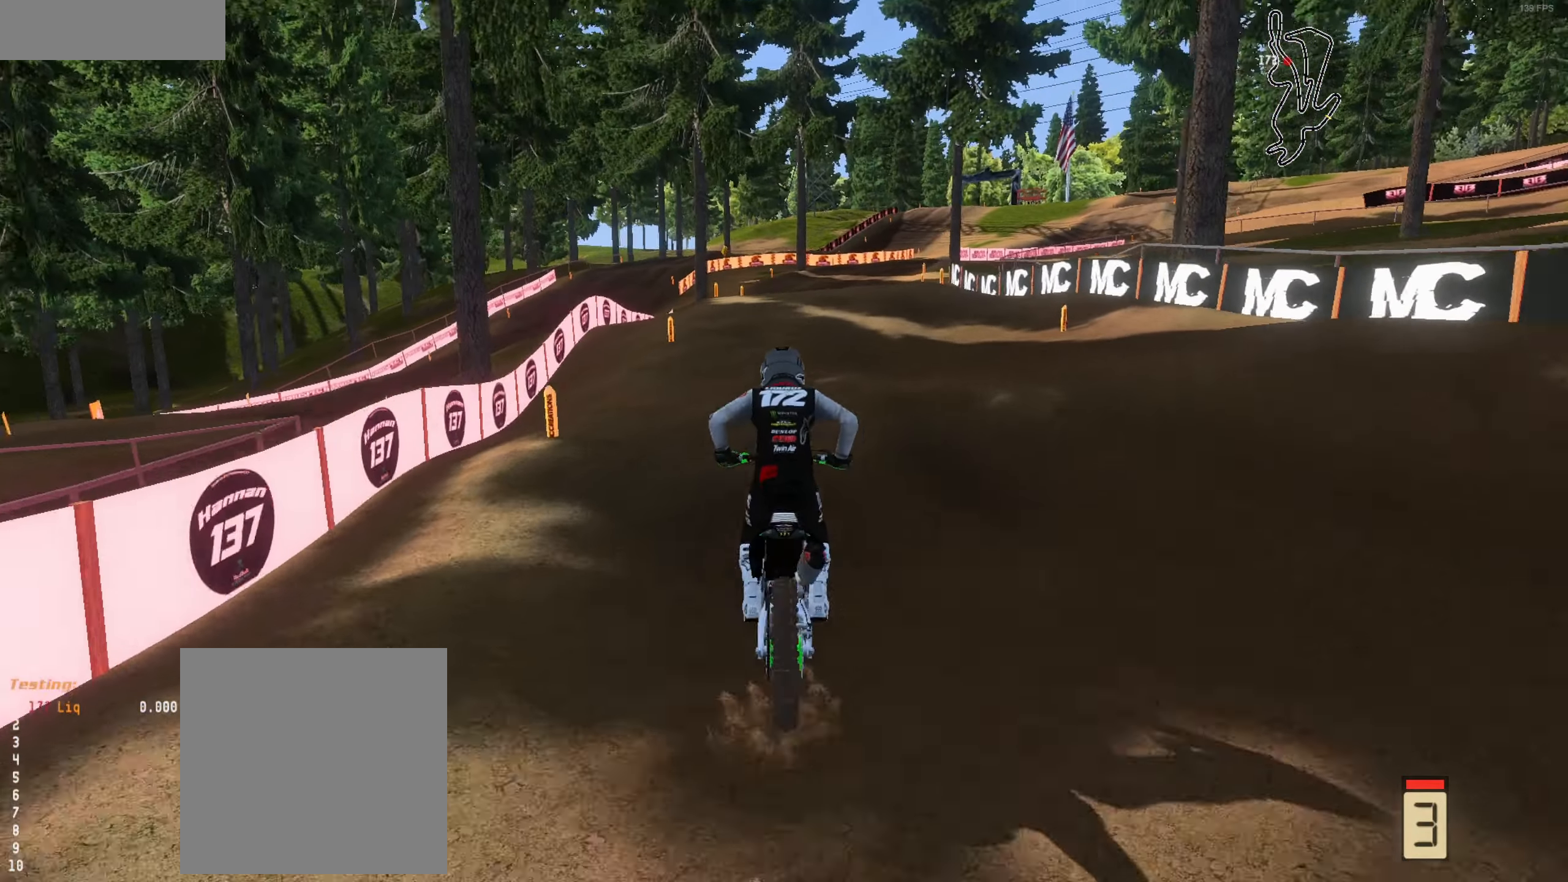
{"buttons": ["R2"], "left_stick": "center", "right_stick": "up", "events": [[133, "left_stick", "center"]]}
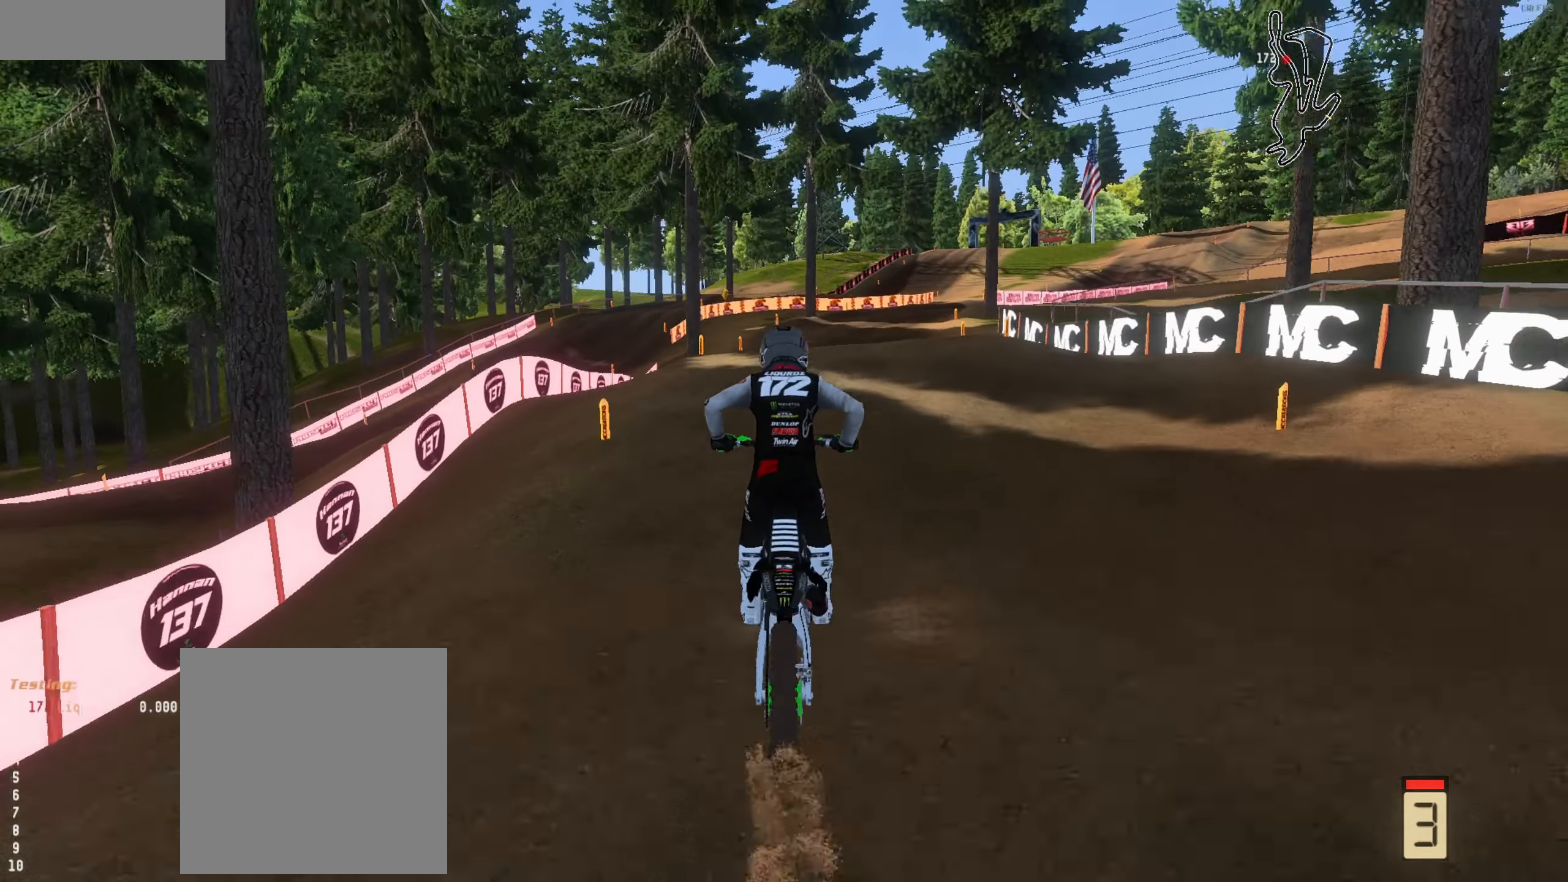
{"buttons": ["R2"], "left_stick": "up-right", "right_stick": "center", "events": [[66, "left_stick", "right"], [100, "R2", "up"], [233, "R2", "down"], [400, "right_stick", "center"], [500, "left_stick", "up-right"]]}
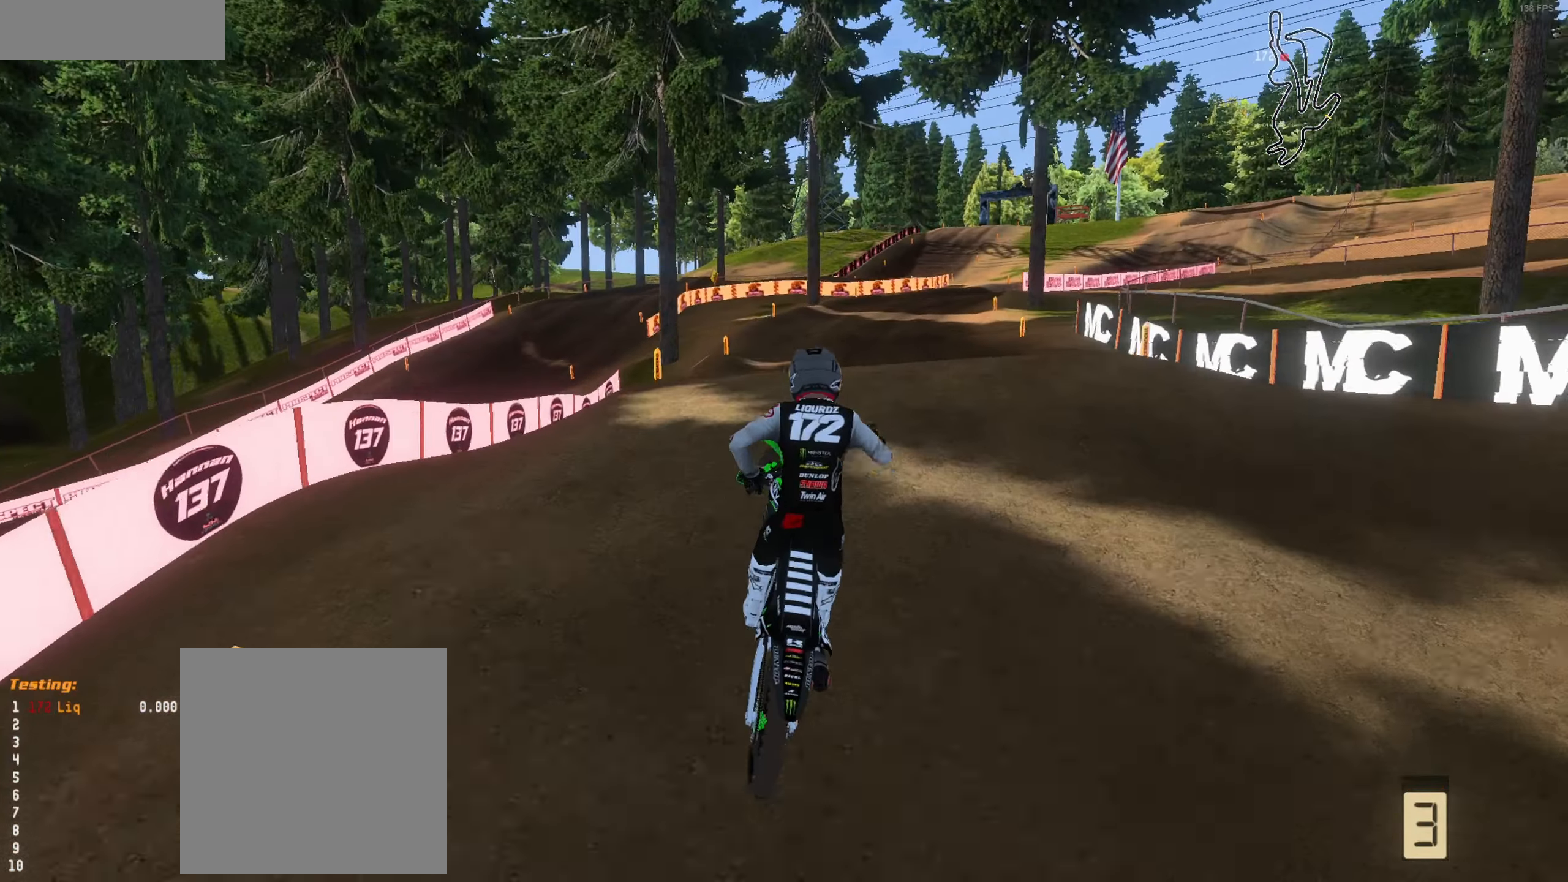
{"buttons": [], "left_stick": "up", "right_stick": "center"}
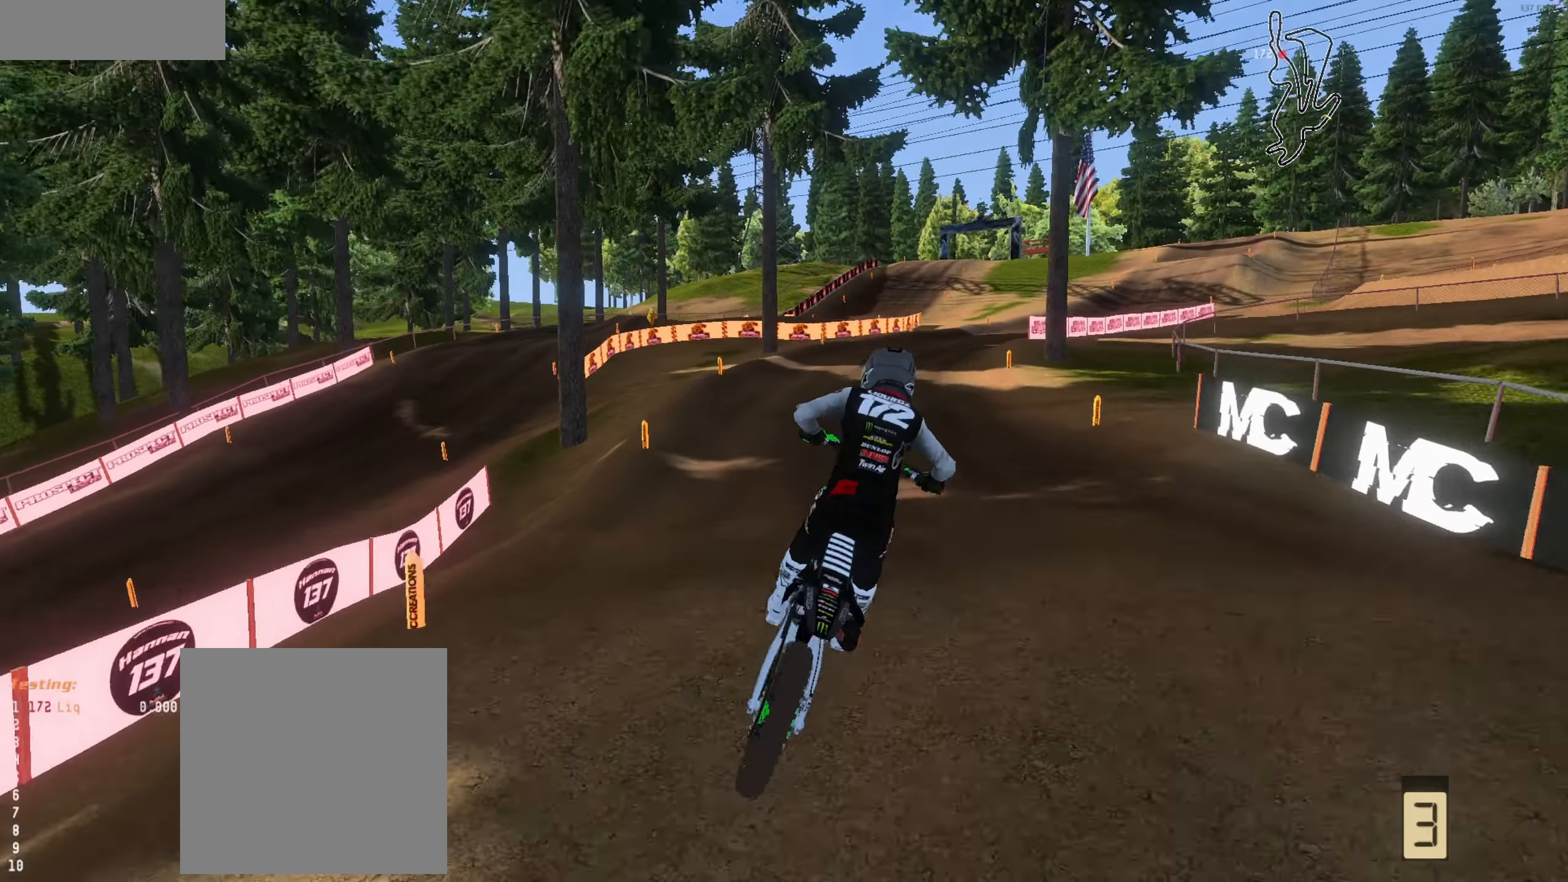
{"buttons": ["R2", "L3"], "left_stick": "up-right", "right_stick": "center", "events": [[66, "R2", "down"], [133, "right_stick", "up-right"], [233, "left_stick", "up-right"], [466, "right_stick", "center"], [500, "L3", "down"]]}
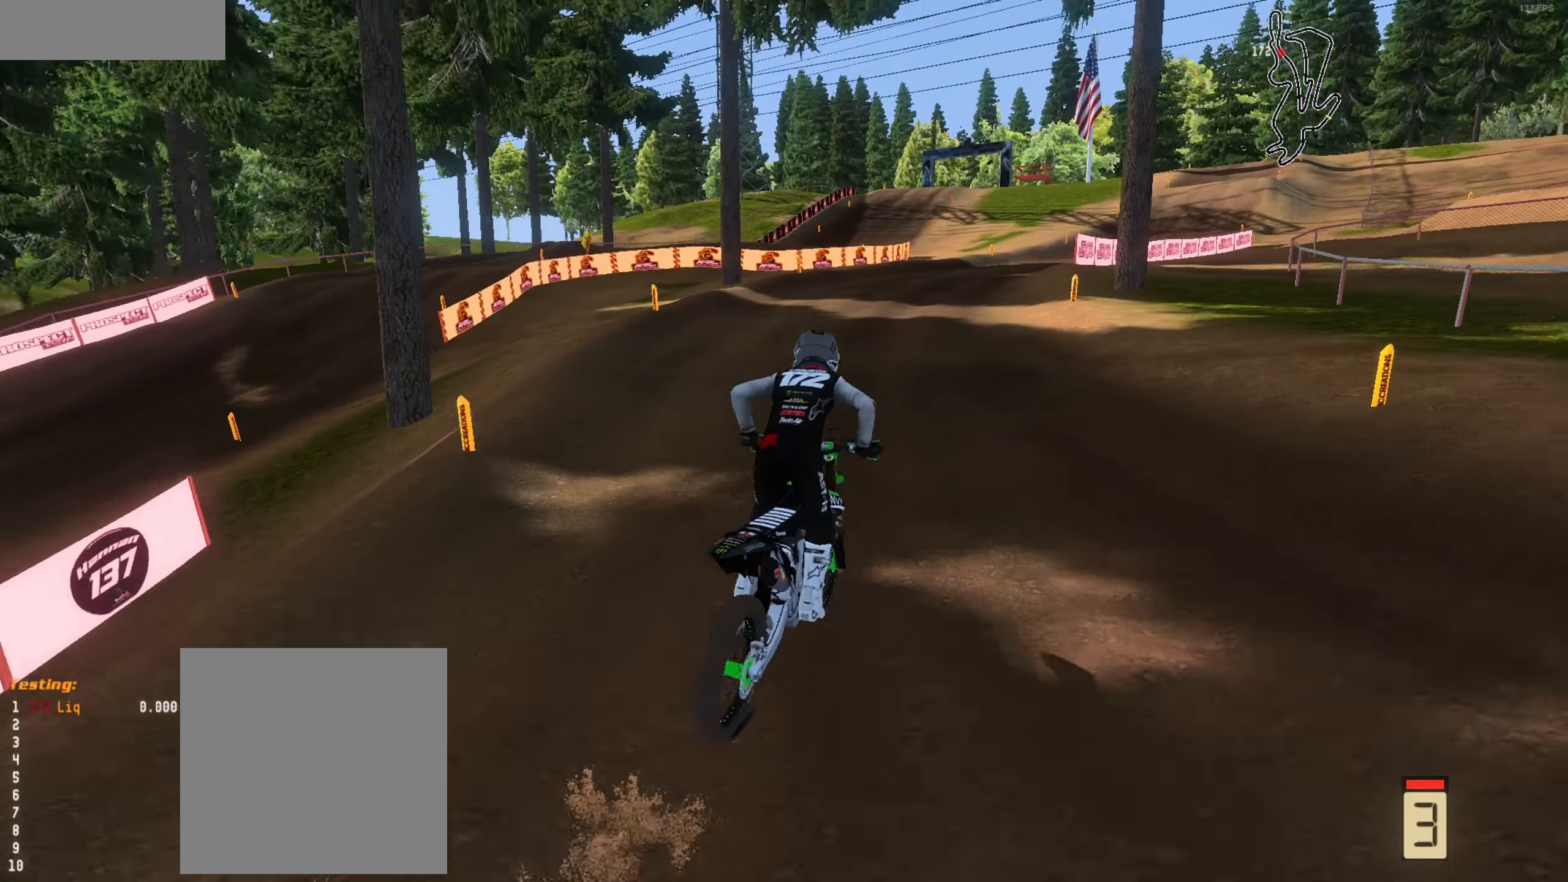
{"buttons": ["R2", "L3"], "left_stick": "up-right", "right_stick": "up", "events": [[33, "left_stick", "right"], [100, "right_stick", "up"], [133, "L3", "up"], [233, "left_stick", "up-right"], [500, "L3", "down"]]}
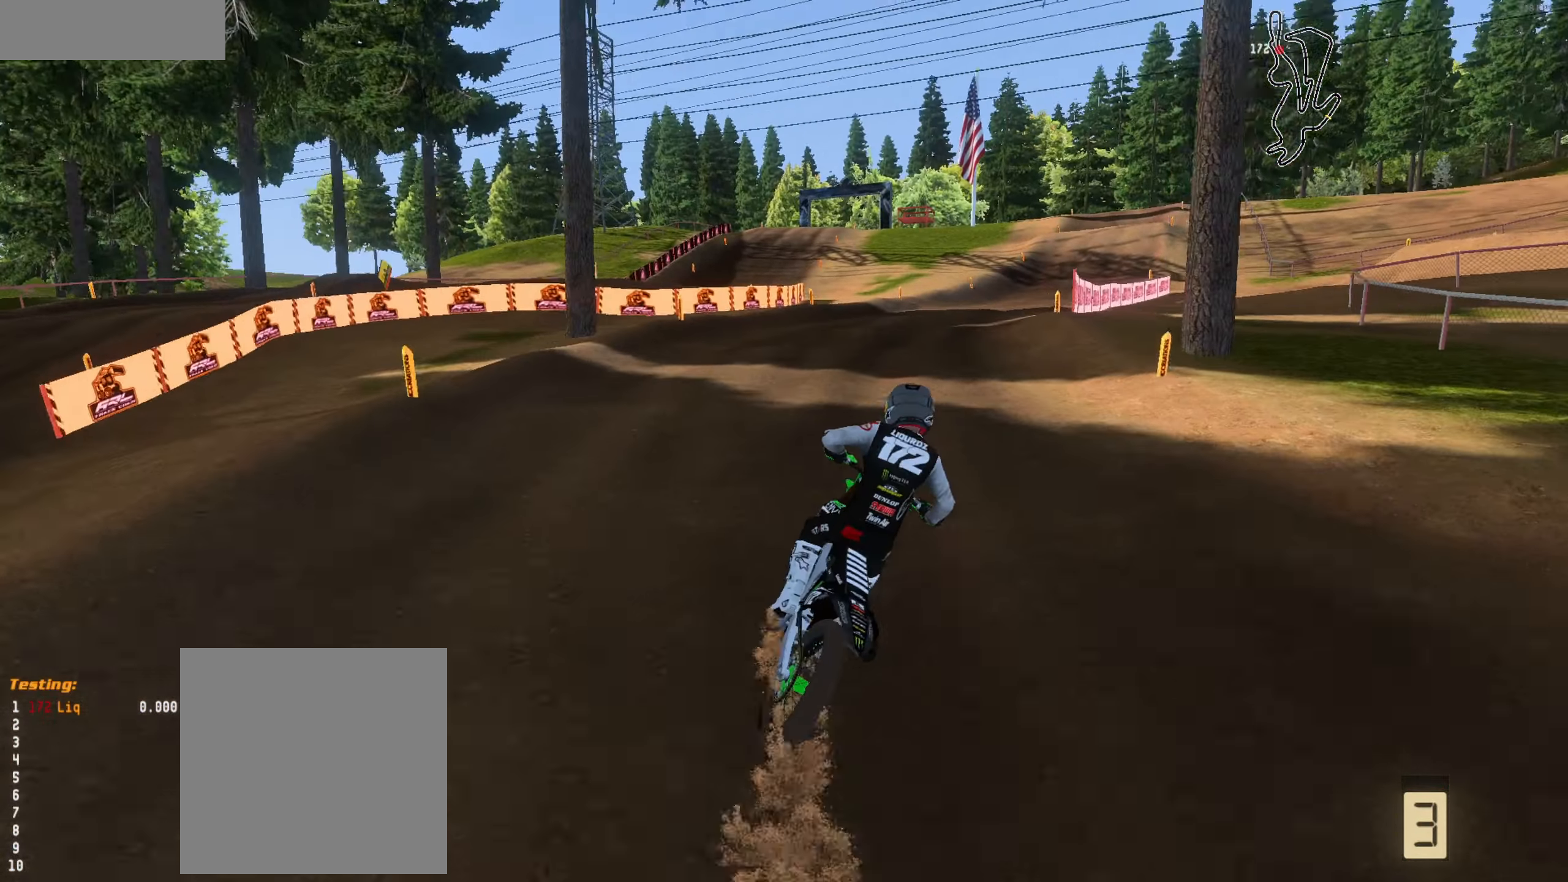
{"buttons": ["R2"], "left_stick": "up-right", "right_stick": "up", "events": [[66, "left_stick", "right"], [100, "L3", "up"], [200, "left_stick", "up-right"]]}
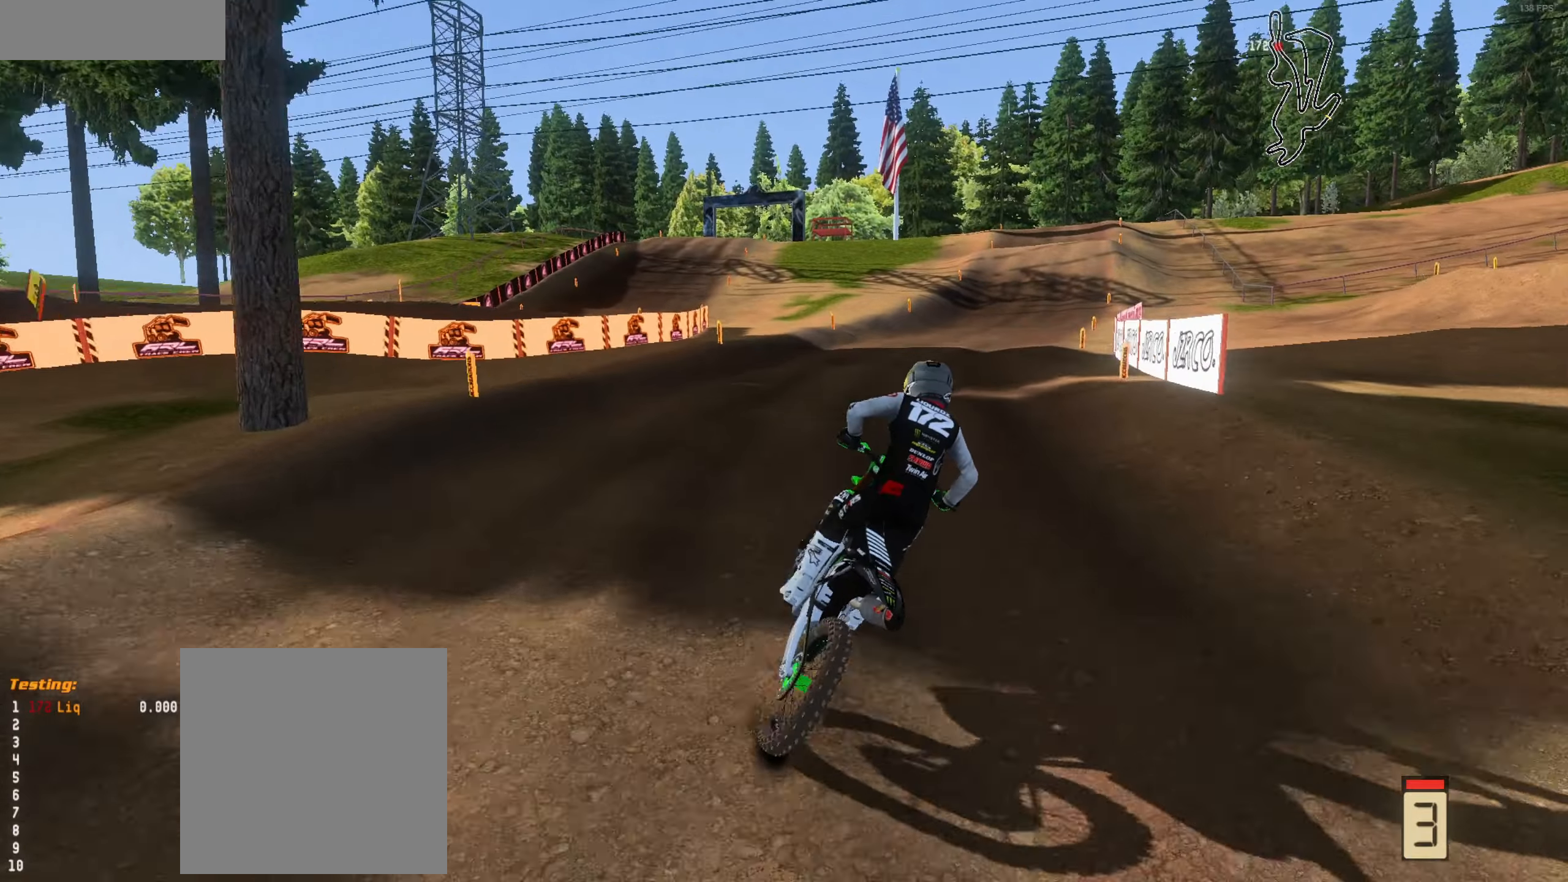
{"buttons": ["R2"], "left_stick": "up-right", "right_stick": "up", "events": [[50, "left_stick", "up"], [400, "left_stick", "up-right"]]}
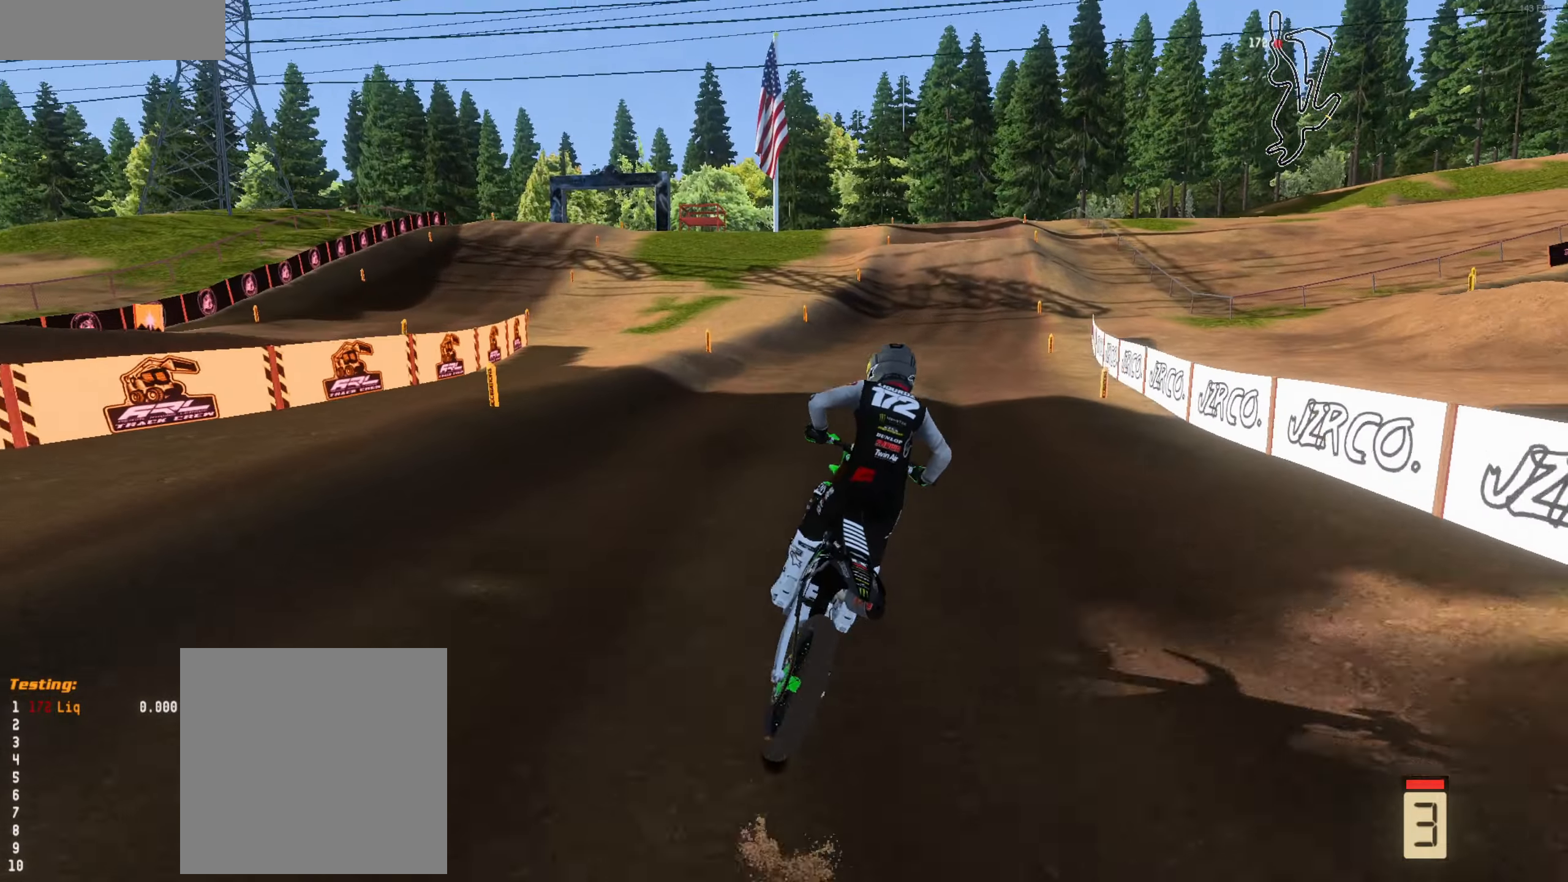
{"buttons": ["R2"], "left_stick": "up-right", "right_stick": "center", "events": [[67, "right_stick", "center"], [100, "R1", "down"], [200, "R1", "up"]]}
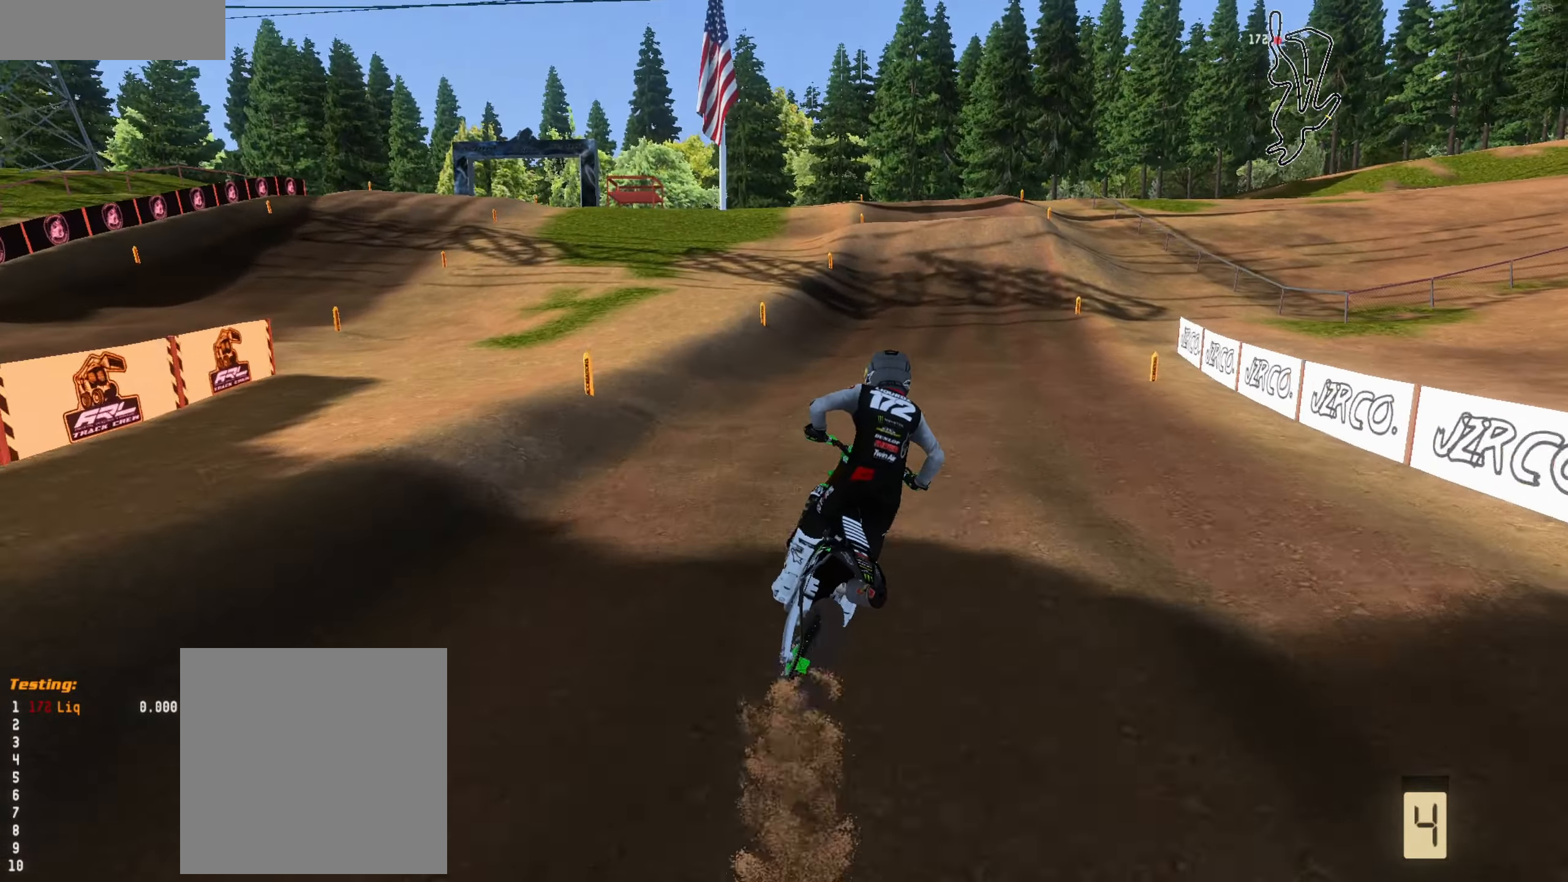
{"buttons": ["R2"], "left_stick": "up-left", "right_stick": "center", "events": [[500, "left_stick", "up-left"]]}
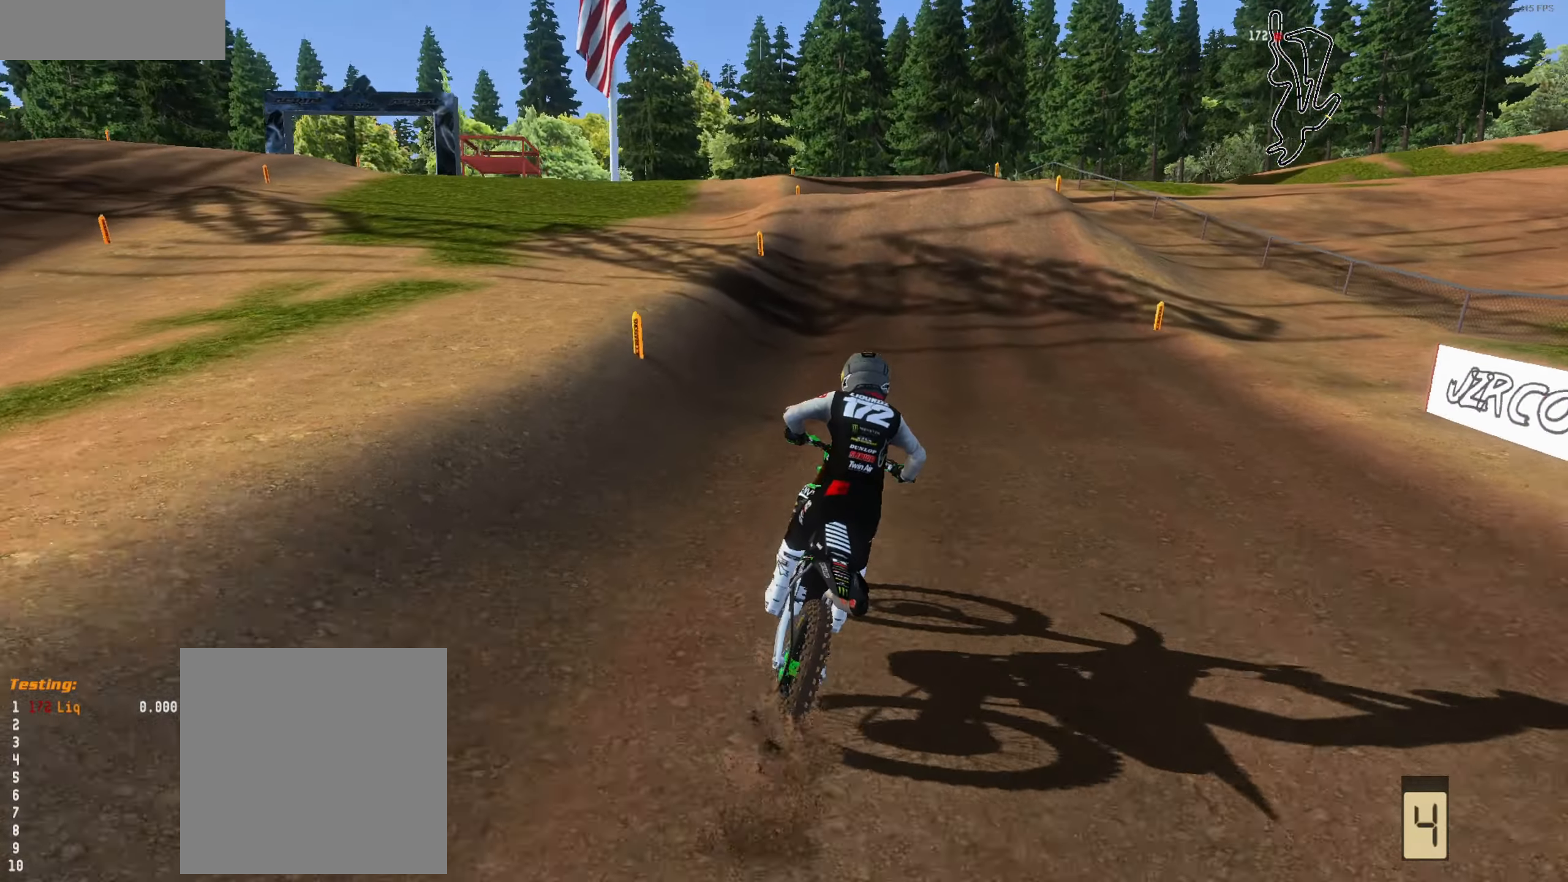
{"buttons": ["R2"], "left_stick": "up-left", "right_stick": "up", "events": [[100, "left_stick", "up"], [233, "left_stick", "up-left"], [233, "right_stick", "up"]]}